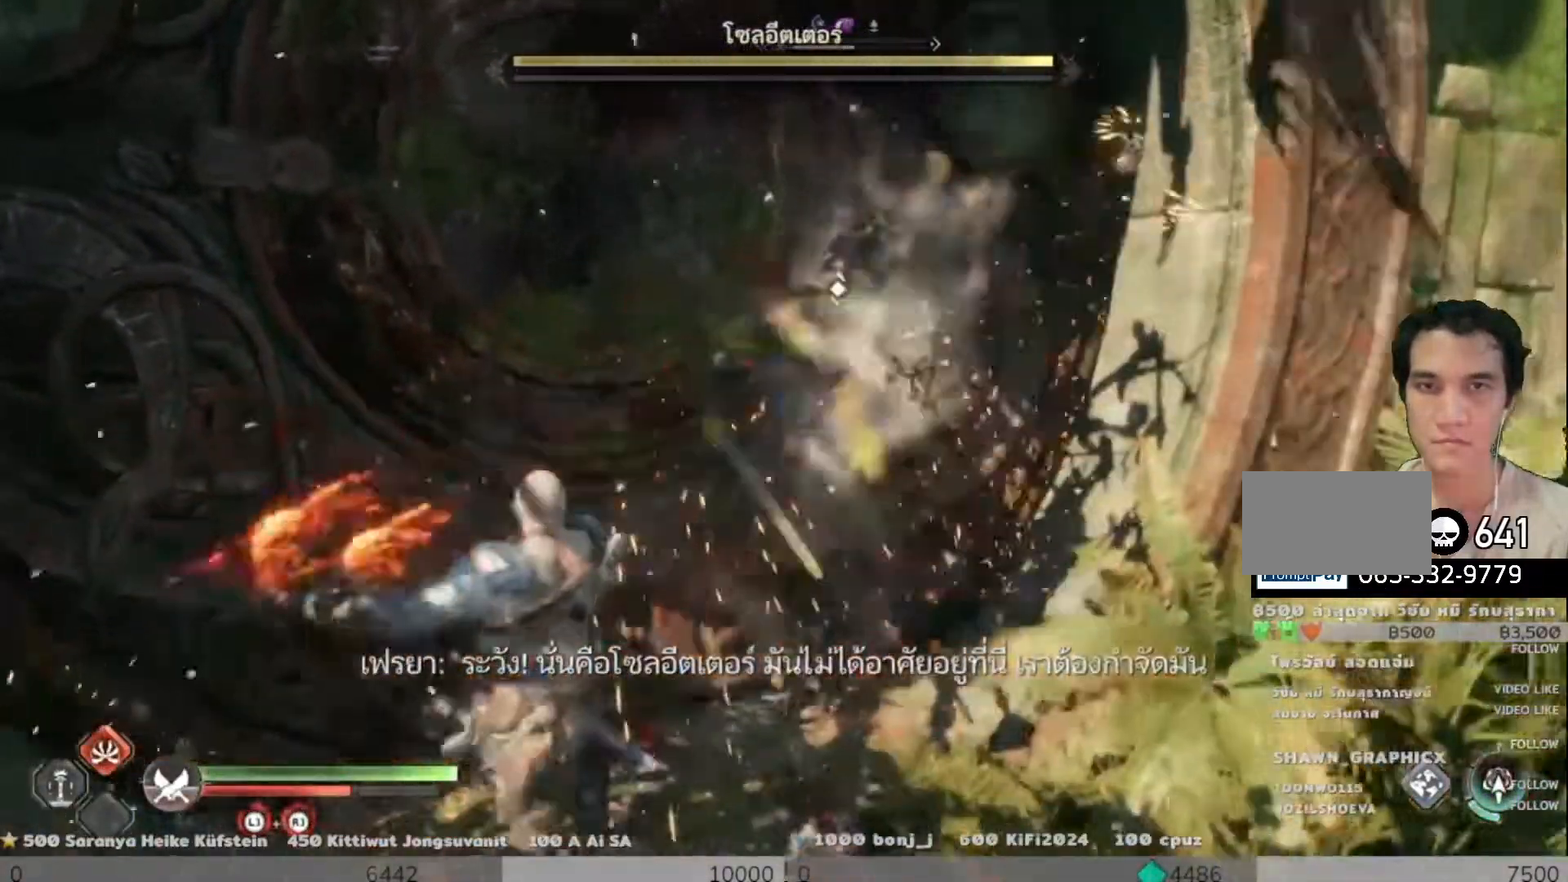
Gameplay with a controller (PlayStation layout); each line is a JSON object with the inputs held at the frame after it. "events" lists button and stick changes between this image and that frame as [ms after this image, input, new state], when the widget could be followed in between.
{"buttons": ["R1"], "left_stick": "center", "right_stick": "down-right", "events": [[50, "R1", "up"], [134, "R1", "down"], [234, "R1", "up"], [300, "right_stick", "down-right"], [334, "R1", "down"], [434, "R1", "up"], [501, "R1", "down"]]}
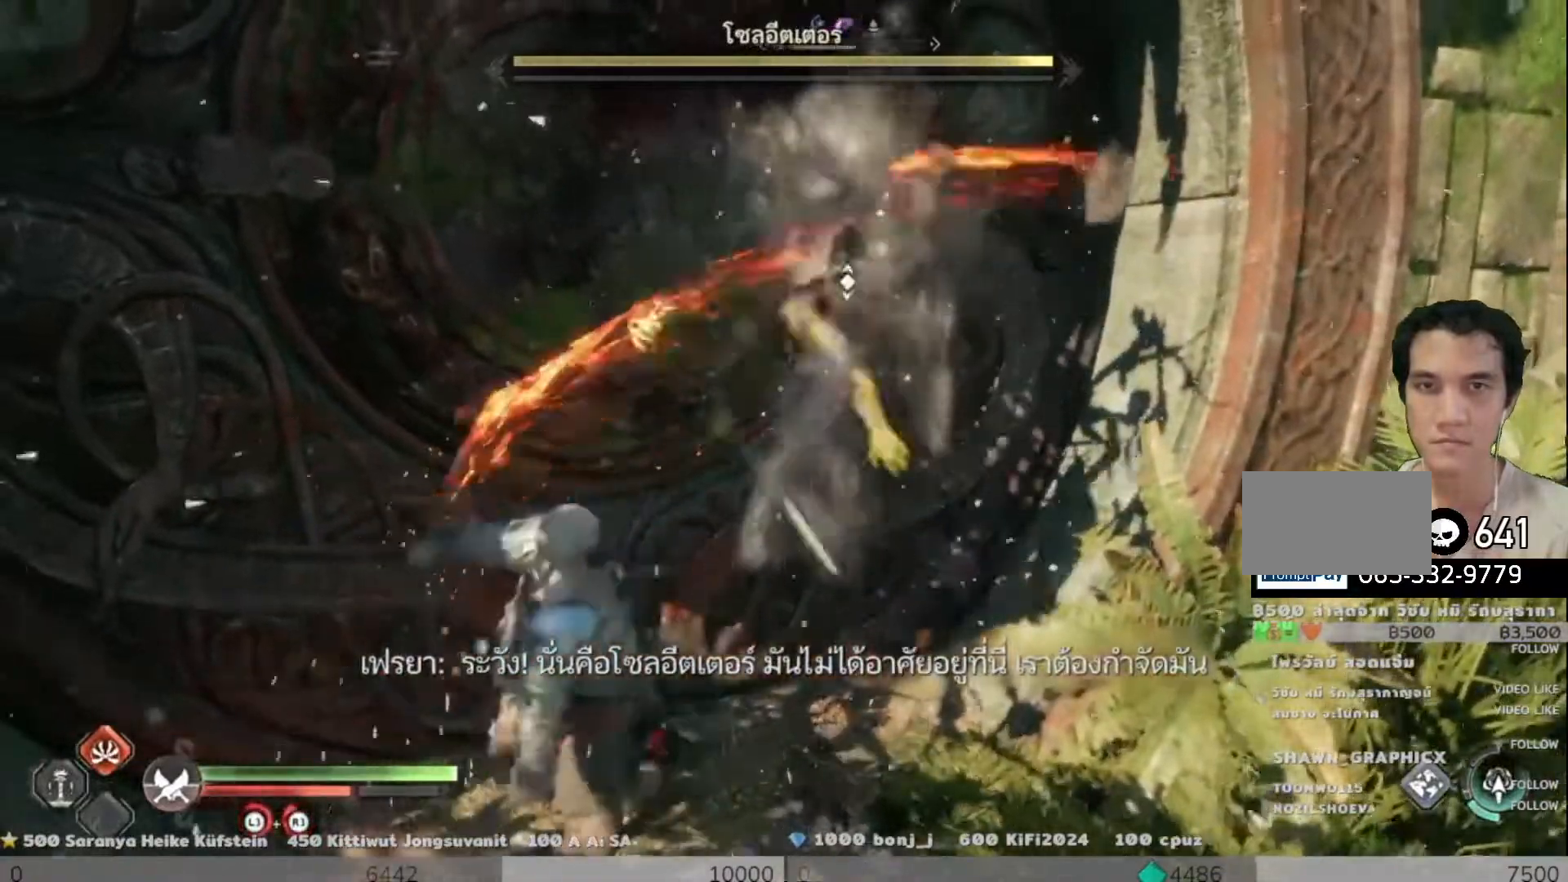
{"buttons": [], "left_stick": "center", "right_stick": "center", "events": [[33, "right_stick", "down-left"], [83, "R1", "up"], [116, "right_stick", "up"], [183, "R1", "down"], [250, "R1", "up"], [350, "R1", "down"], [367, "right_stick", "center"], [450, "R1", "up"]]}
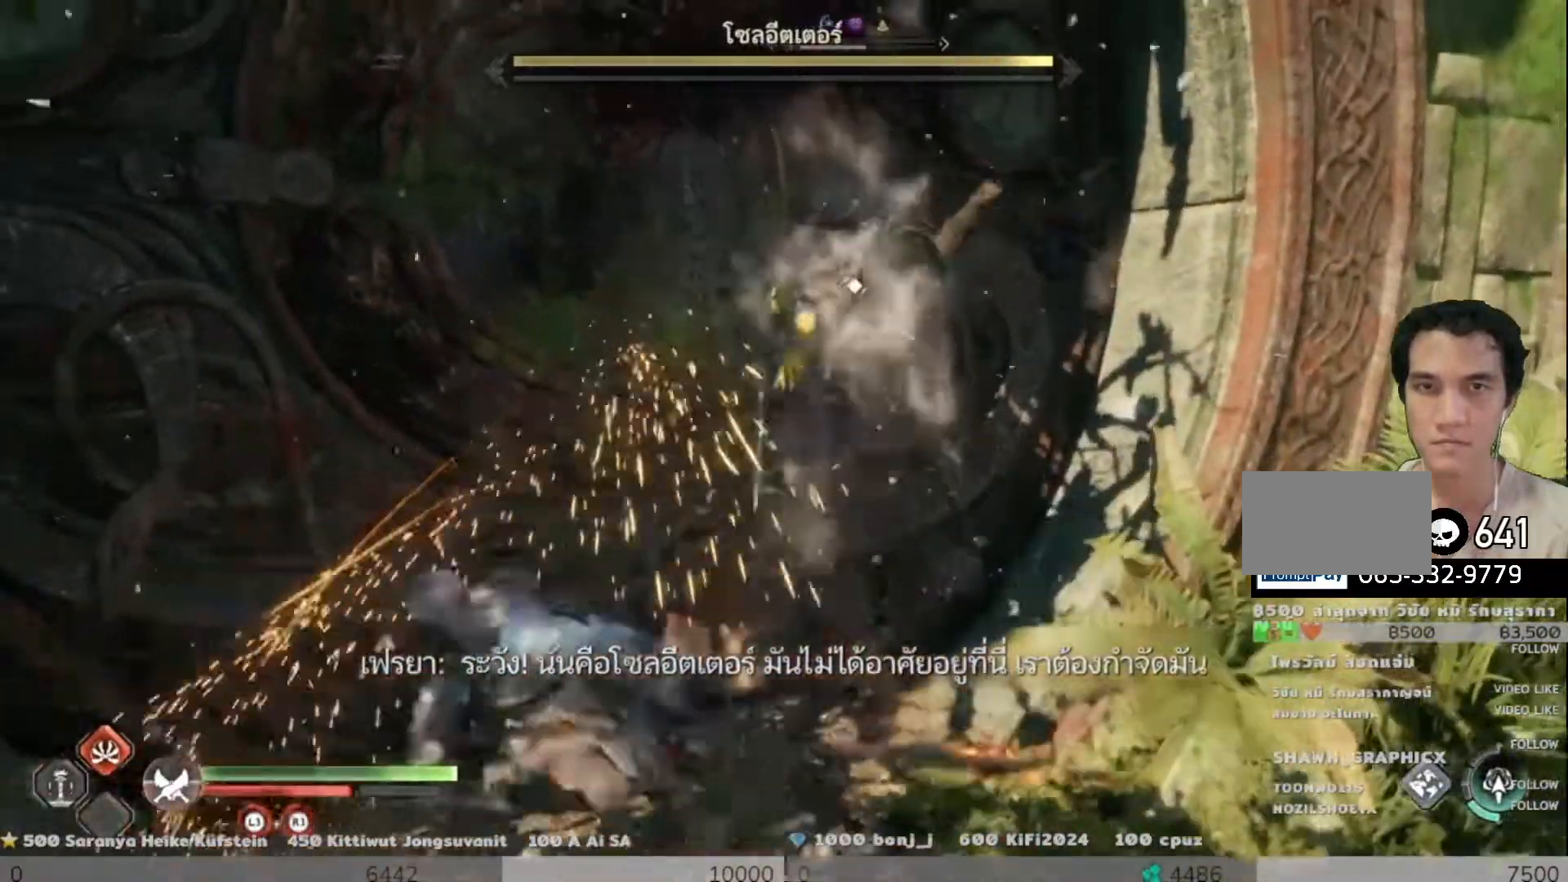
{"buttons": [], "left_stick": "center", "right_stick": "center", "events": [[17, "R1", "down"], [84, "SQUARE", "down"], [117, "R1", "up"], [167, "SQUARE", "up"], [234, "SQUARE", "down"], [300, "SQUARE", "up"], [367, "R1", "down"], [467, "R1", "up"]]}
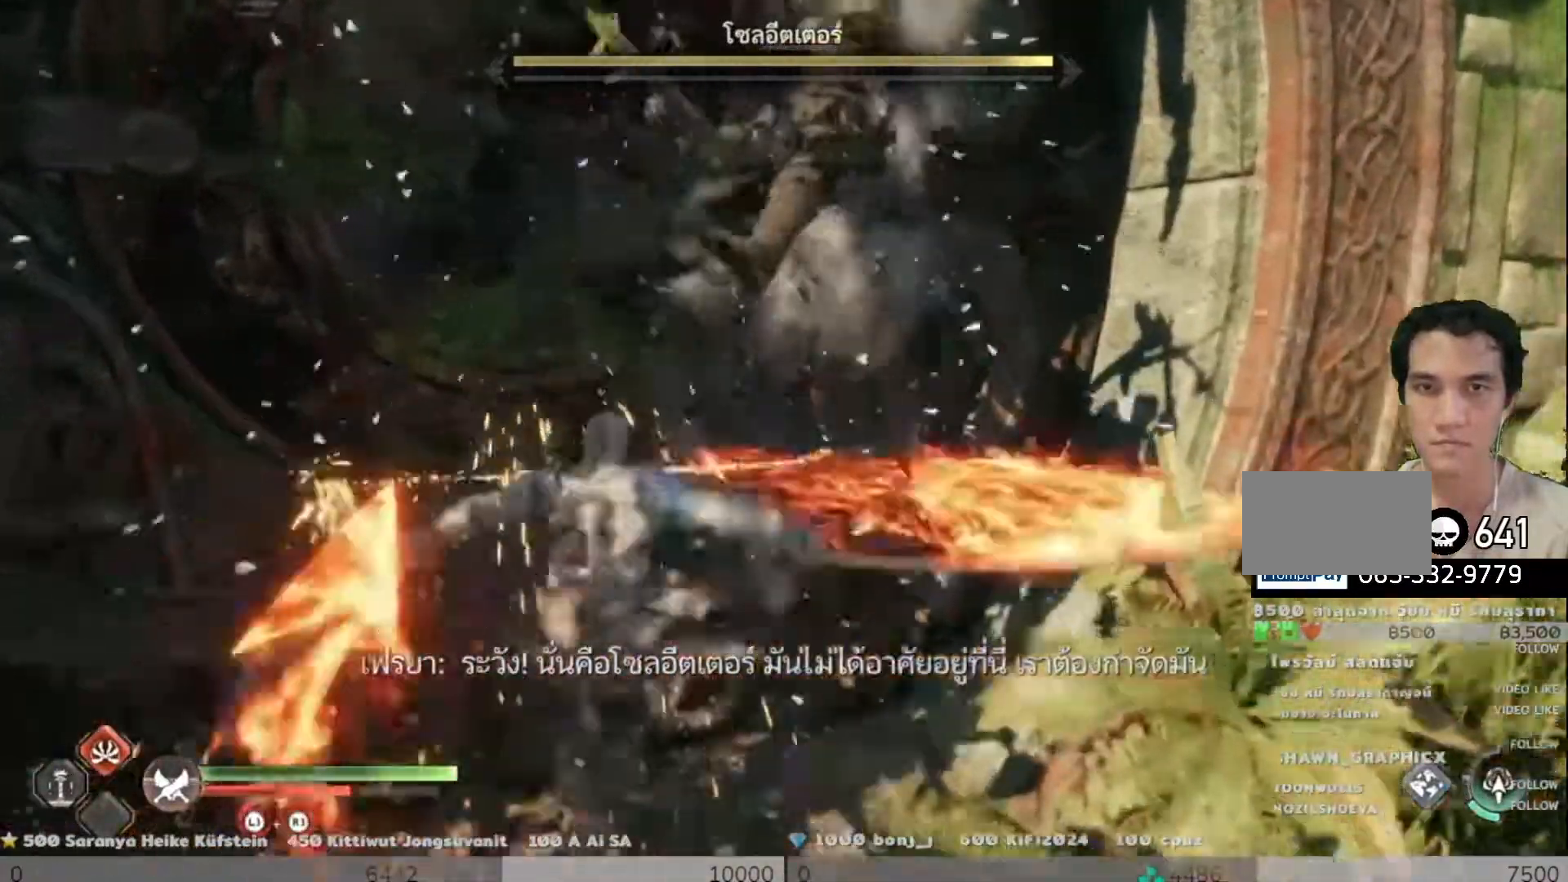
{"buttons": ["SQUARE", "R1"], "left_stick": "center", "right_stick": "center", "events": [[16, "R1", "down"], [116, "R1", "up"], [200, "R1", "down"], [267, "SQUARE", "down"], [317, "R1", "up"], [367, "SQUARE", "up"], [433, "R1", "down"], [467, "SQUARE", "down"]]}
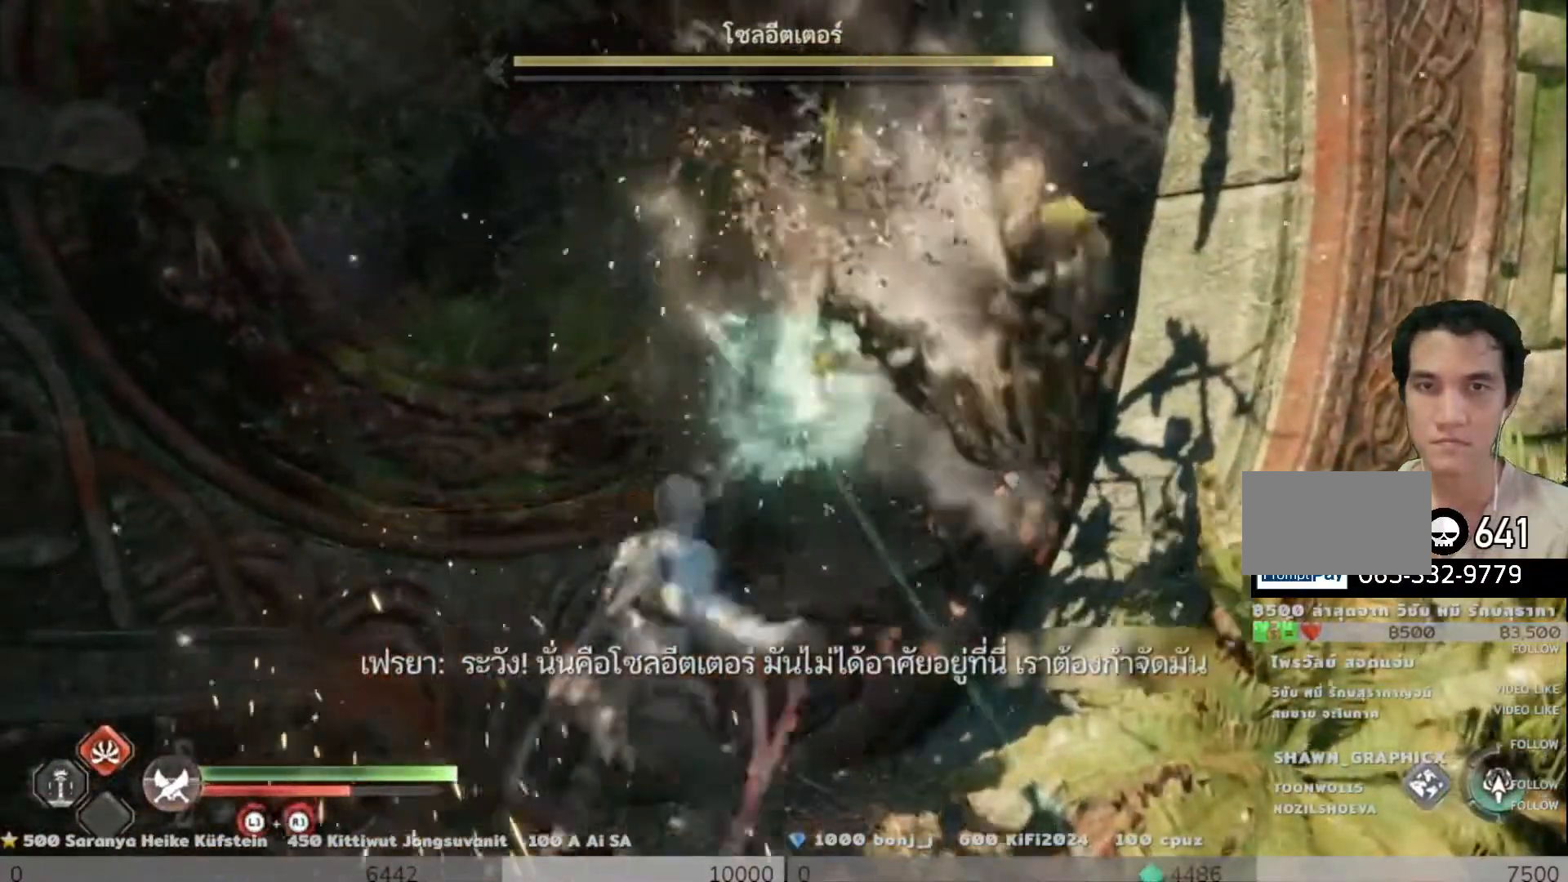
{"buttons": [], "left_stick": "down-right", "right_stick": "down-right", "events": [[17, "R1", "up"], [17, "SQUARE", "up"], [117, "R1", "down"], [117, "SQUARE", "down"], [184, "SQUARE", "up"], [217, "R1", "up"], [267, "R1", "down"], [284, "left_stick", "down-right"], [367, "R1", "up"], [451, "right_stick", "down-right"]]}
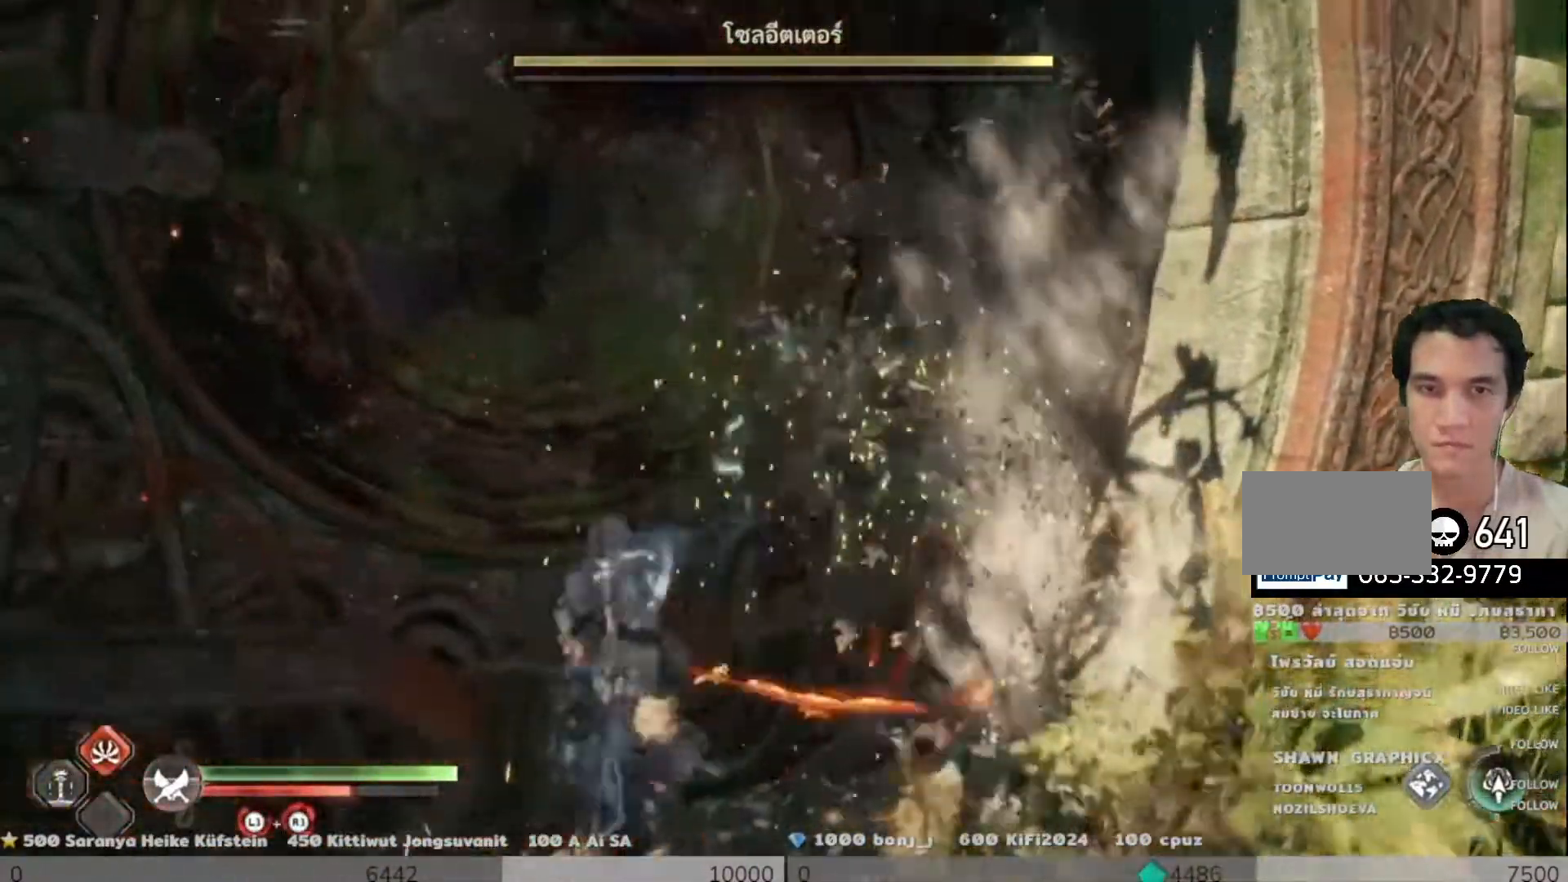
{"buttons": [], "left_stick": "down-right", "right_stick": "down-right", "events": [[100, "R2", "down"], [233, "R2", "up"], [267, "right_stick", "center"], [317, "R2", "down"], [317, "right_stick", "up-right"], [450, "R2", "up"], [483, "right_stick", "down-right"]]}
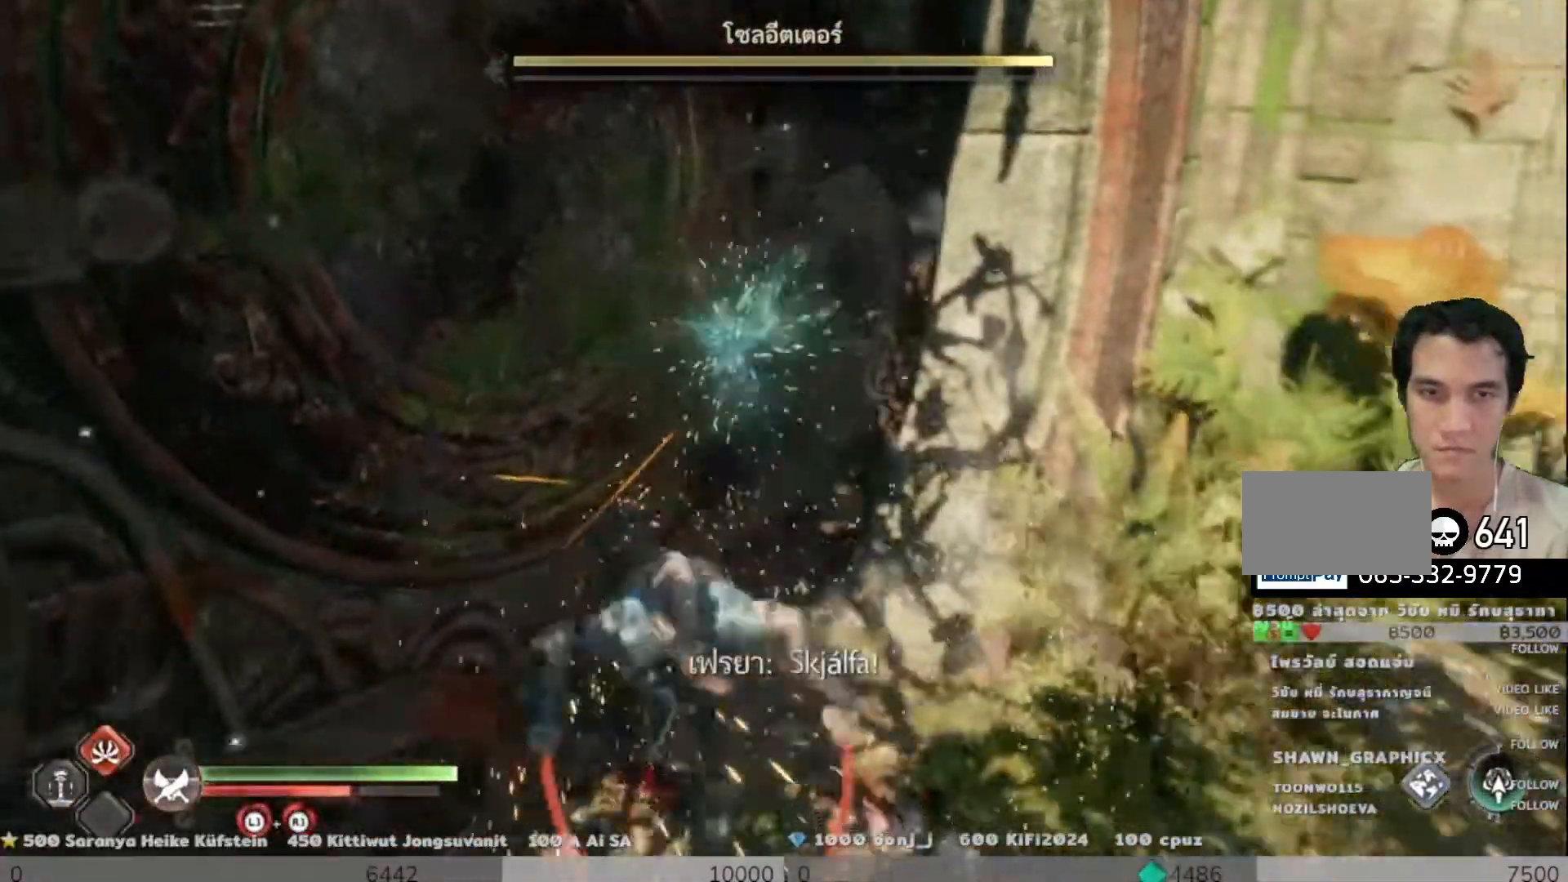
{"buttons": [], "left_stick": "down-right", "right_stick": "right", "events": [[34, "left_stick", "right"], [134, "left_stick", "up-right"], [184, "right_stick", "center"], [417, "left_stick", "down-right"], [434, "right_stick", "right"]]}
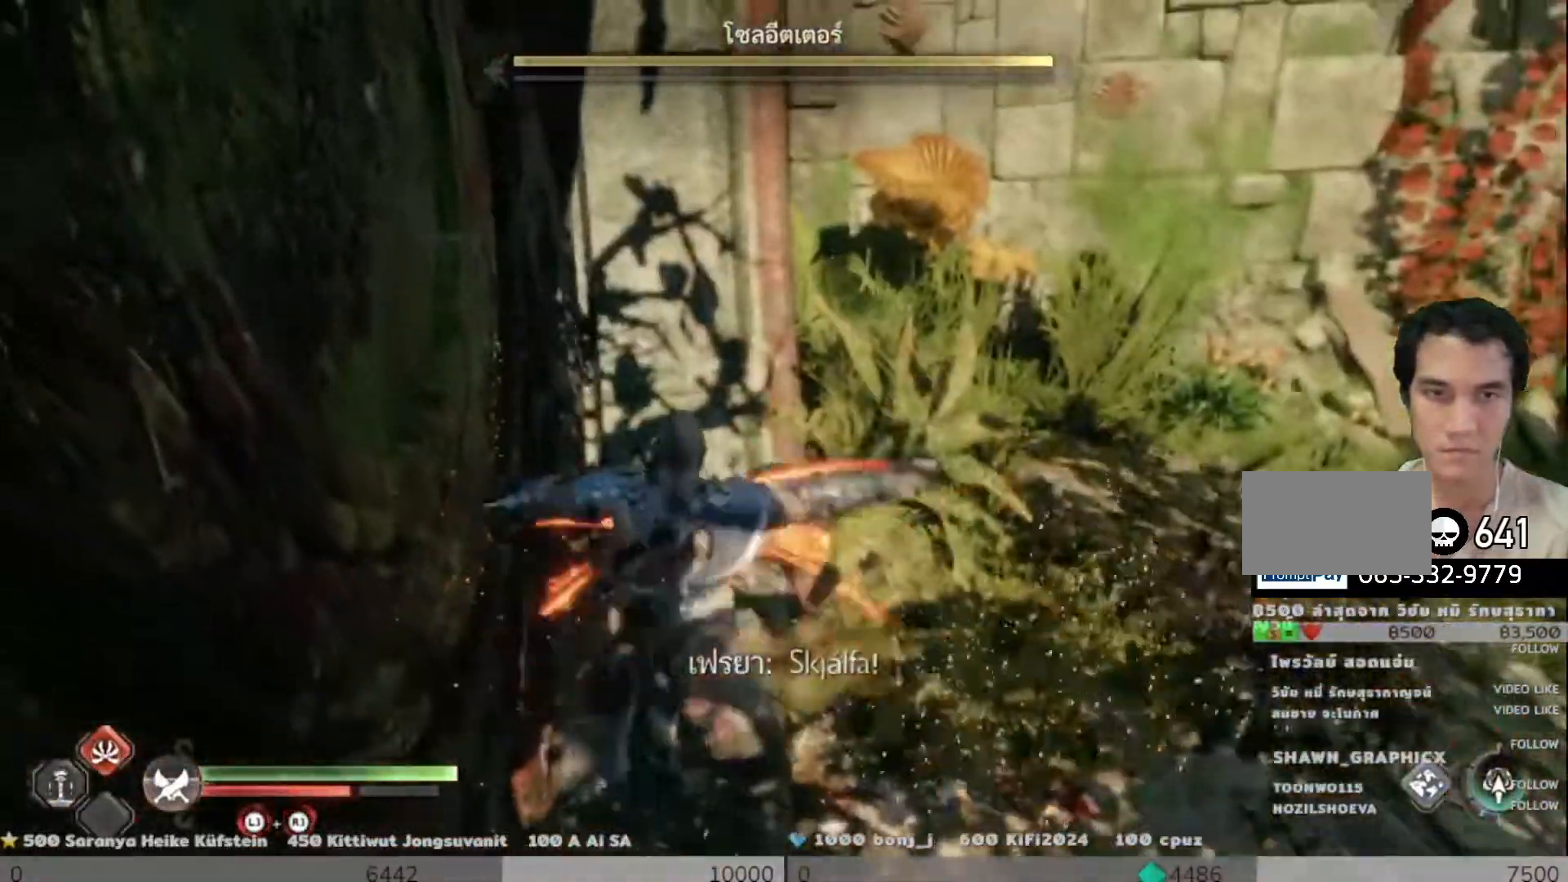
{"buttons": [], "left_stick": "down-right", "right_stick": "center", "events": [[50, "right_stick", "center"], [133, "CROSS", "down"], [200, "CROSS", "up"], [267, "CROSS", "down"], [367, "CROSS", "up"]]}
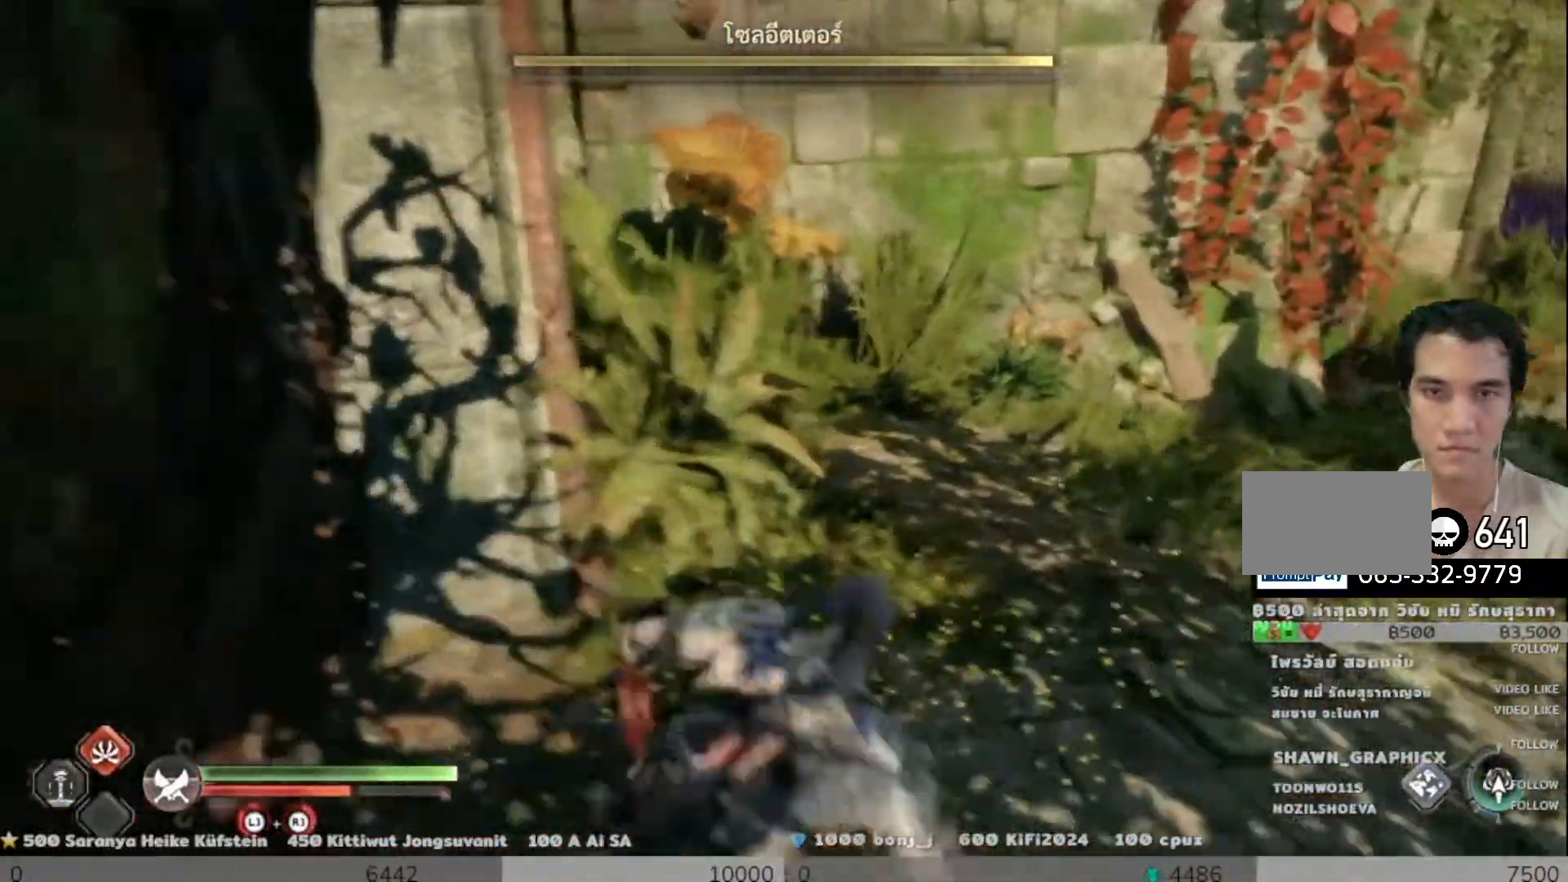
{"buttons": [], "left_stick": "left", "right_stick": "center", "events": [[33, "left_stick", "right"], [50, "right_stick", "right"], [217, "left_stick", "up"], [317, "left_stick", "left"], [501, "right_stick", "center"]]}
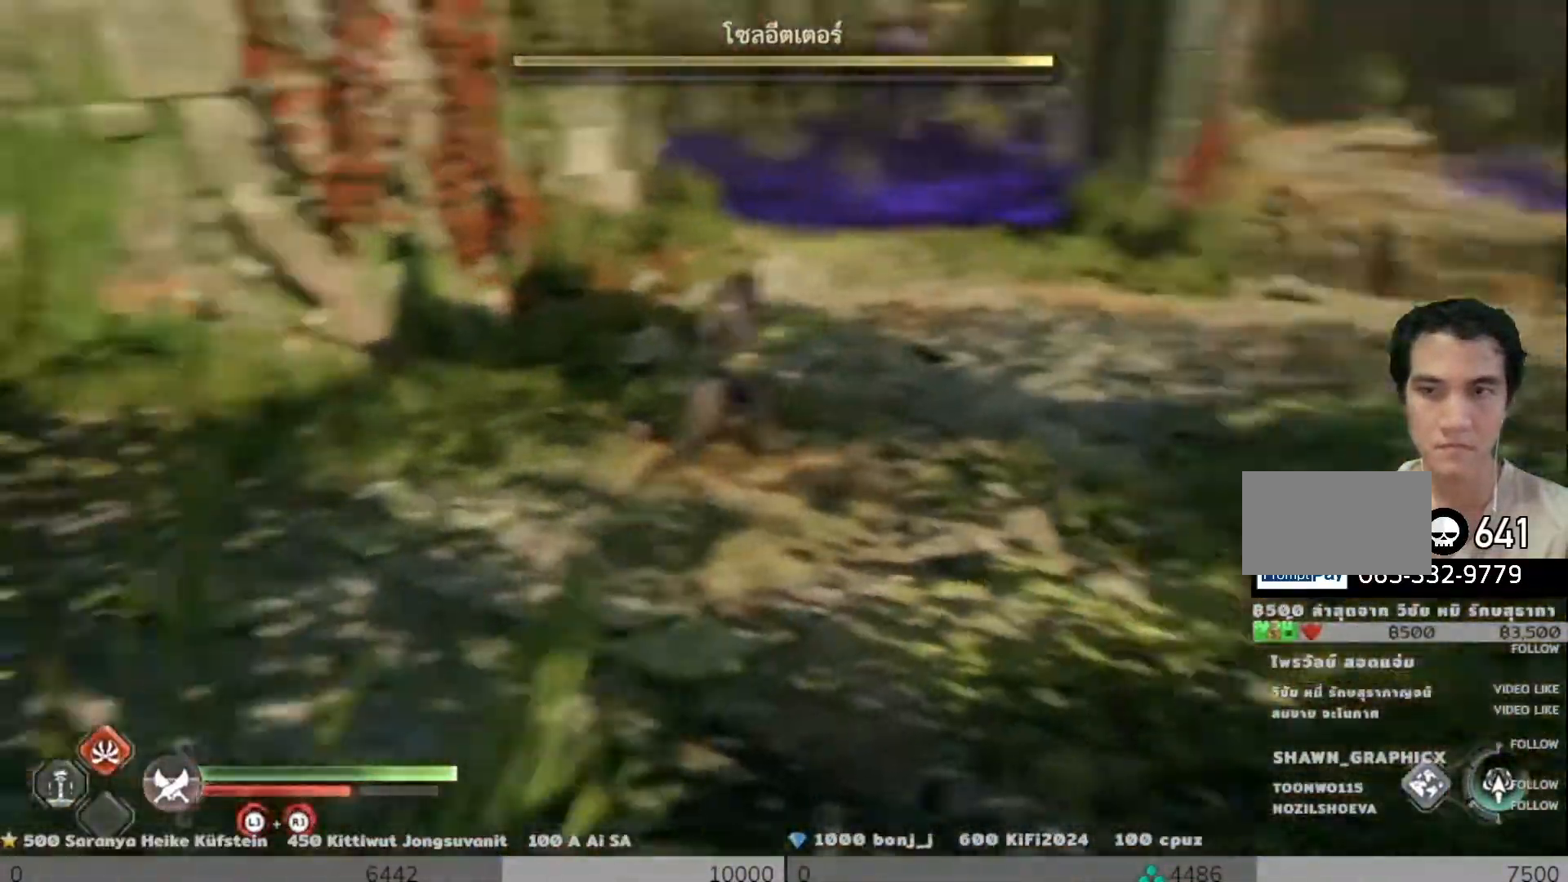
{"buttons": ["L3"], "left_stick": "up", "right_stick": "center", "events": [[83, "left_stick", "center"], [133, "DPAD_RIGHT", "down"], [233, "DPAD_RIGHT", "up"], [400, "left_stick", "up"], [417, "L3", "down"]]}
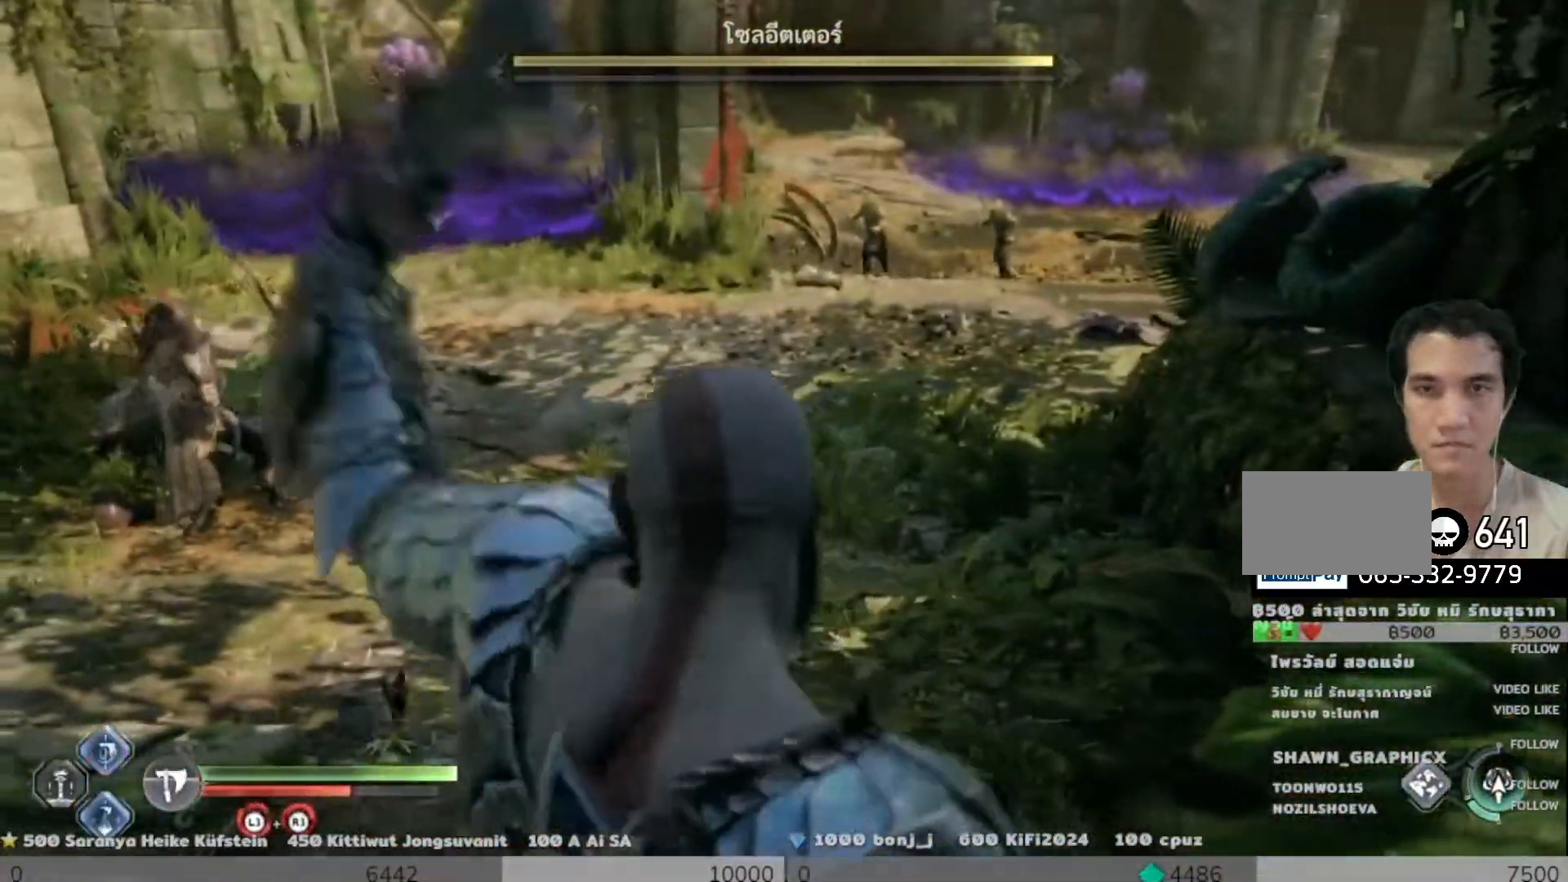
{"buttons": [], "left_stick": "up", "right_stick": "center", "events": [[134, "L3", "up"]]}
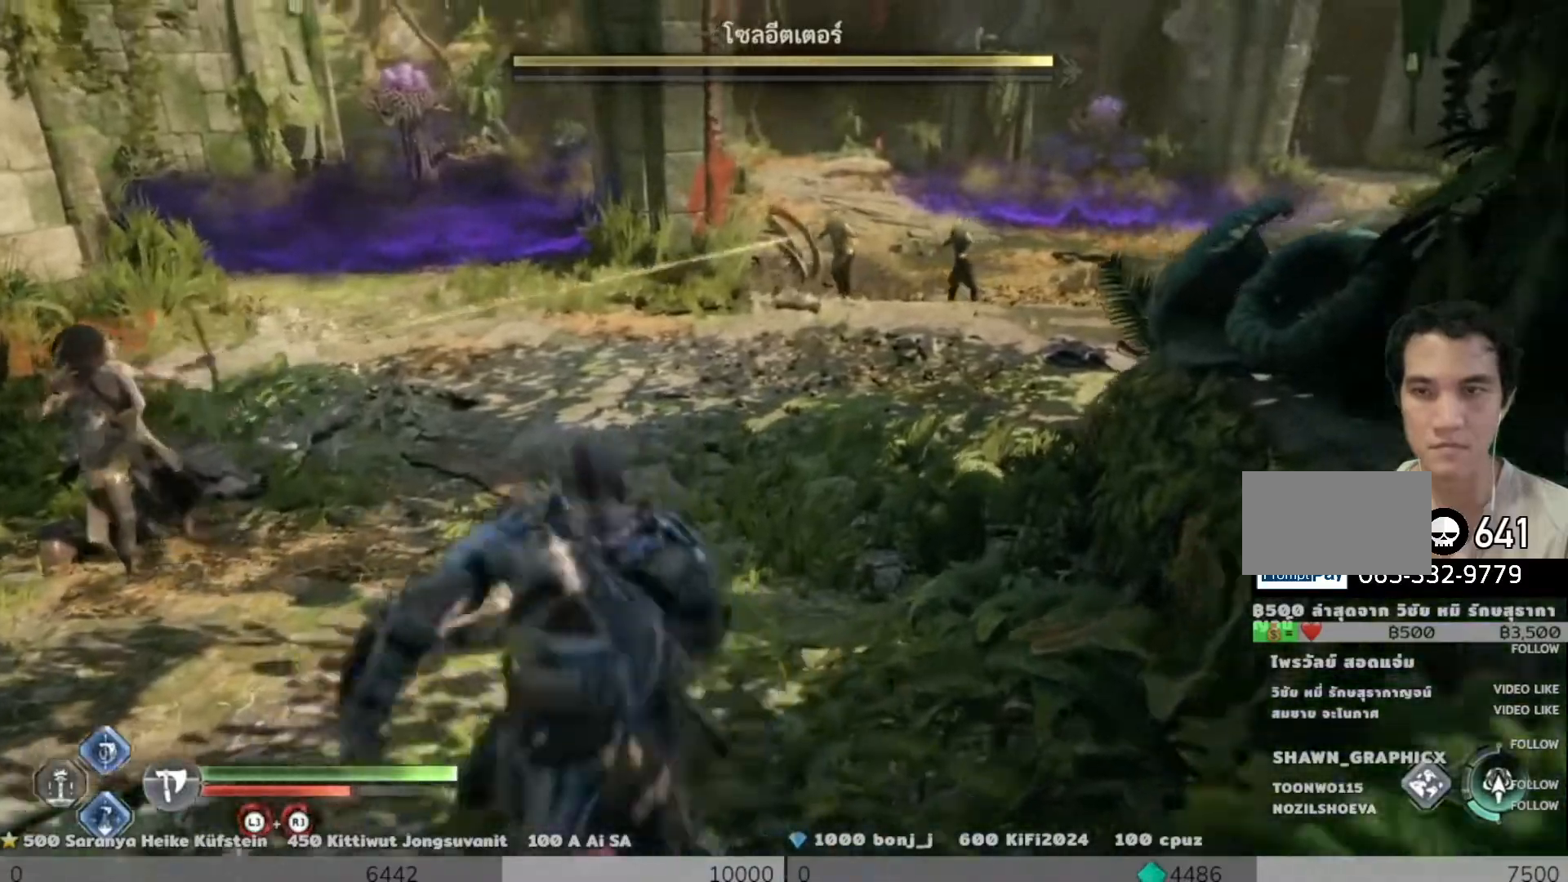
{"buttons": [], "left_stick": "up", "right_stick": "center", "events": []}
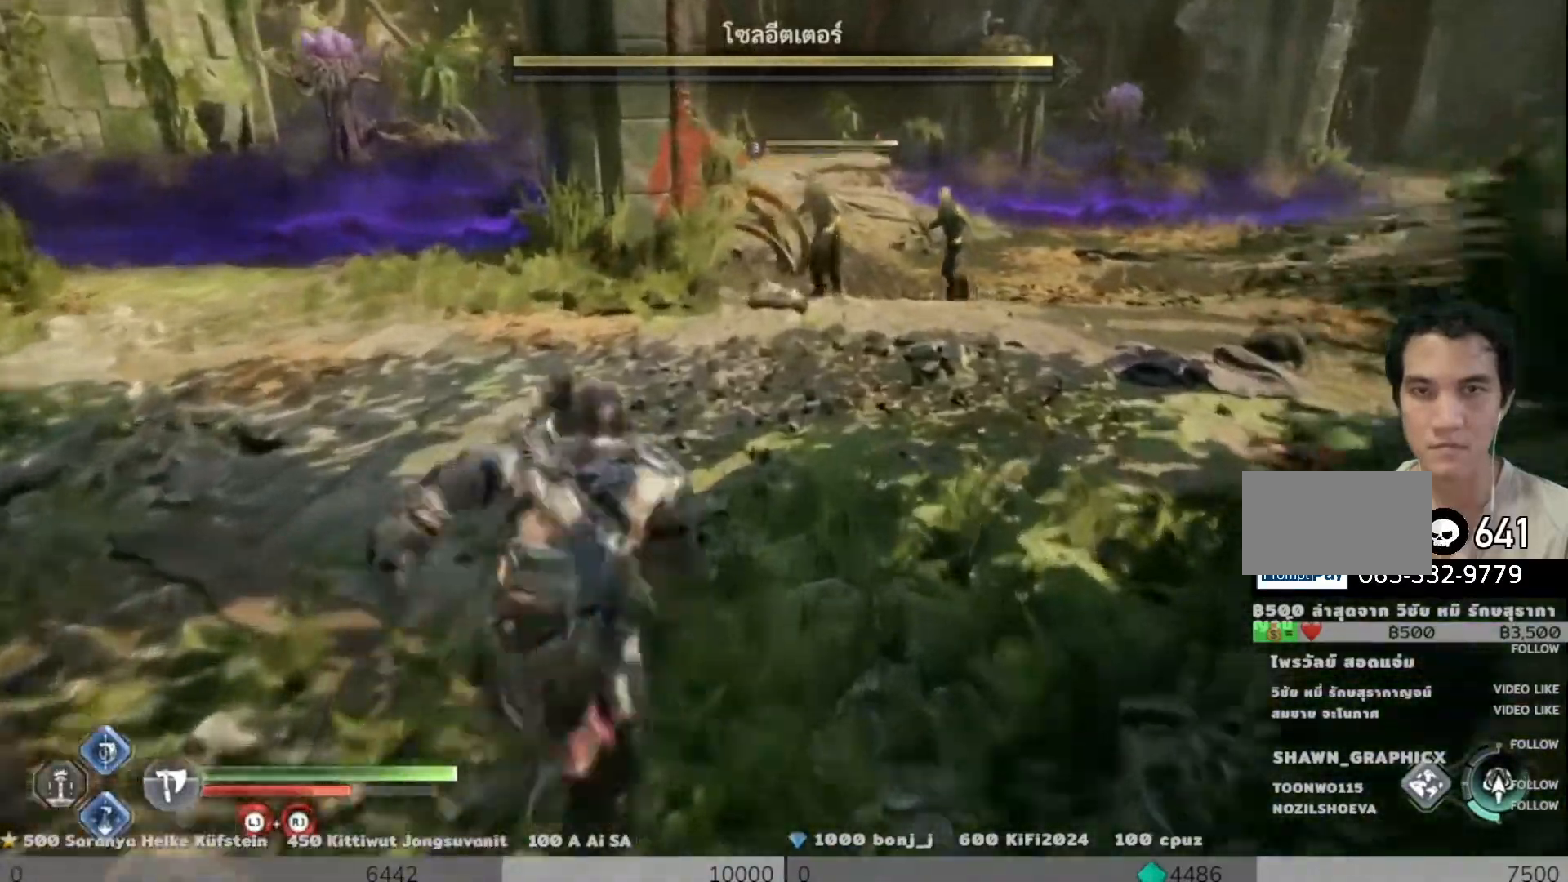
{"buttons": ["L1"], "left_stick": "up", "right_stick": "up", "events": [[167, "L1", "down"], [200, "R2", "down"], [217, "right_stick", "up"], [317, "R2", "up"], [334, "right_stick", "center"], [384, "right_stick", "up"], [434, "R2", "down"], [501, "R2", "up"]]}
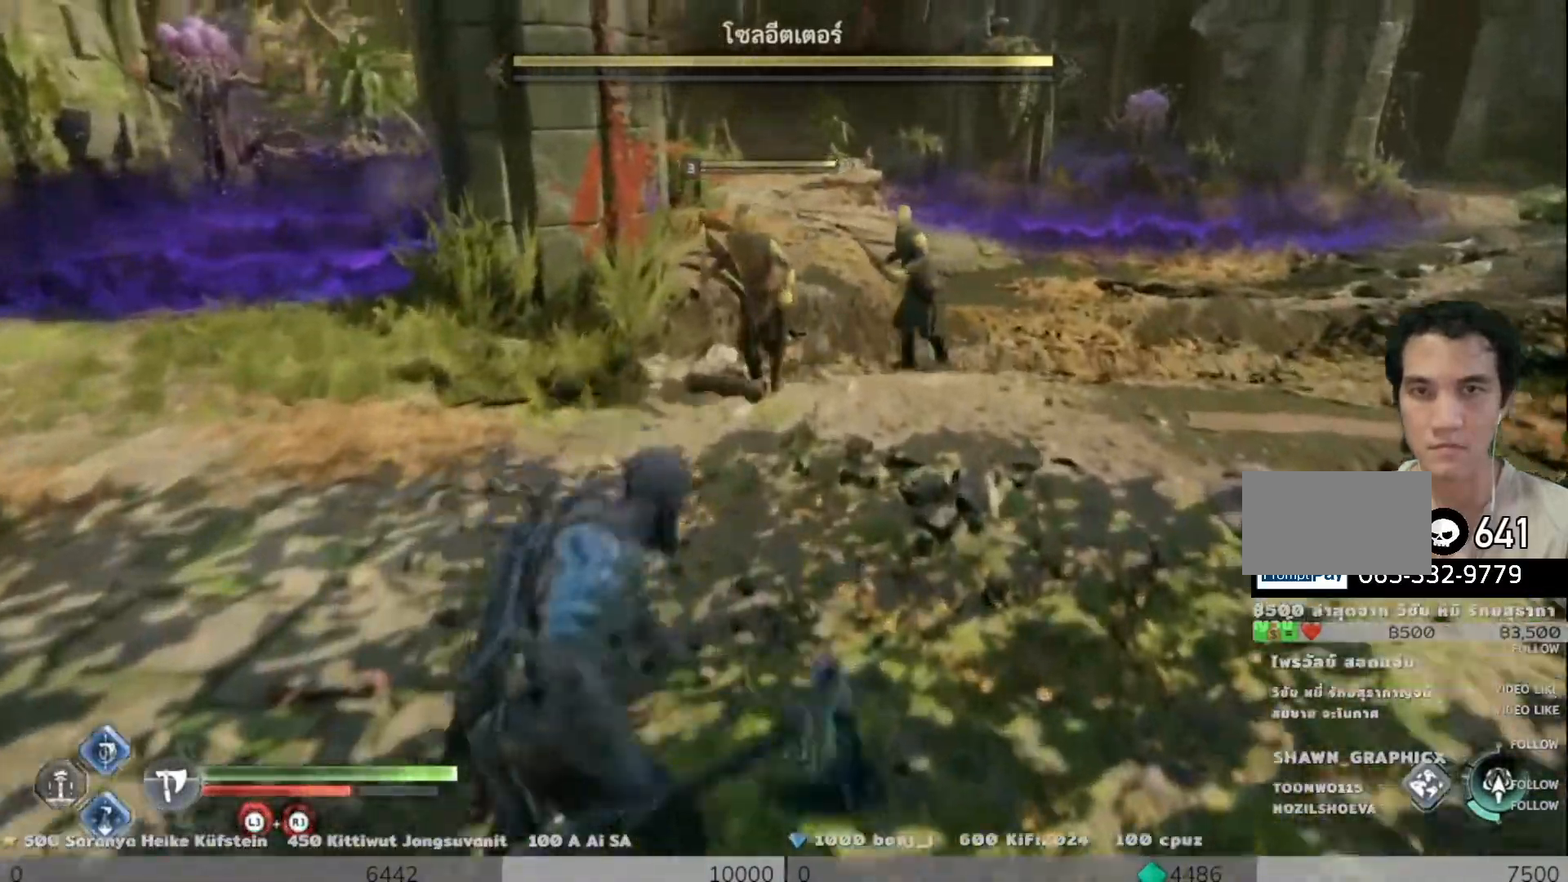
{"buttons": [], "left_stick": "up", "right_stick": "center", "events": [[333, "right_stick", "center"], [417, "L1", "up"]]}
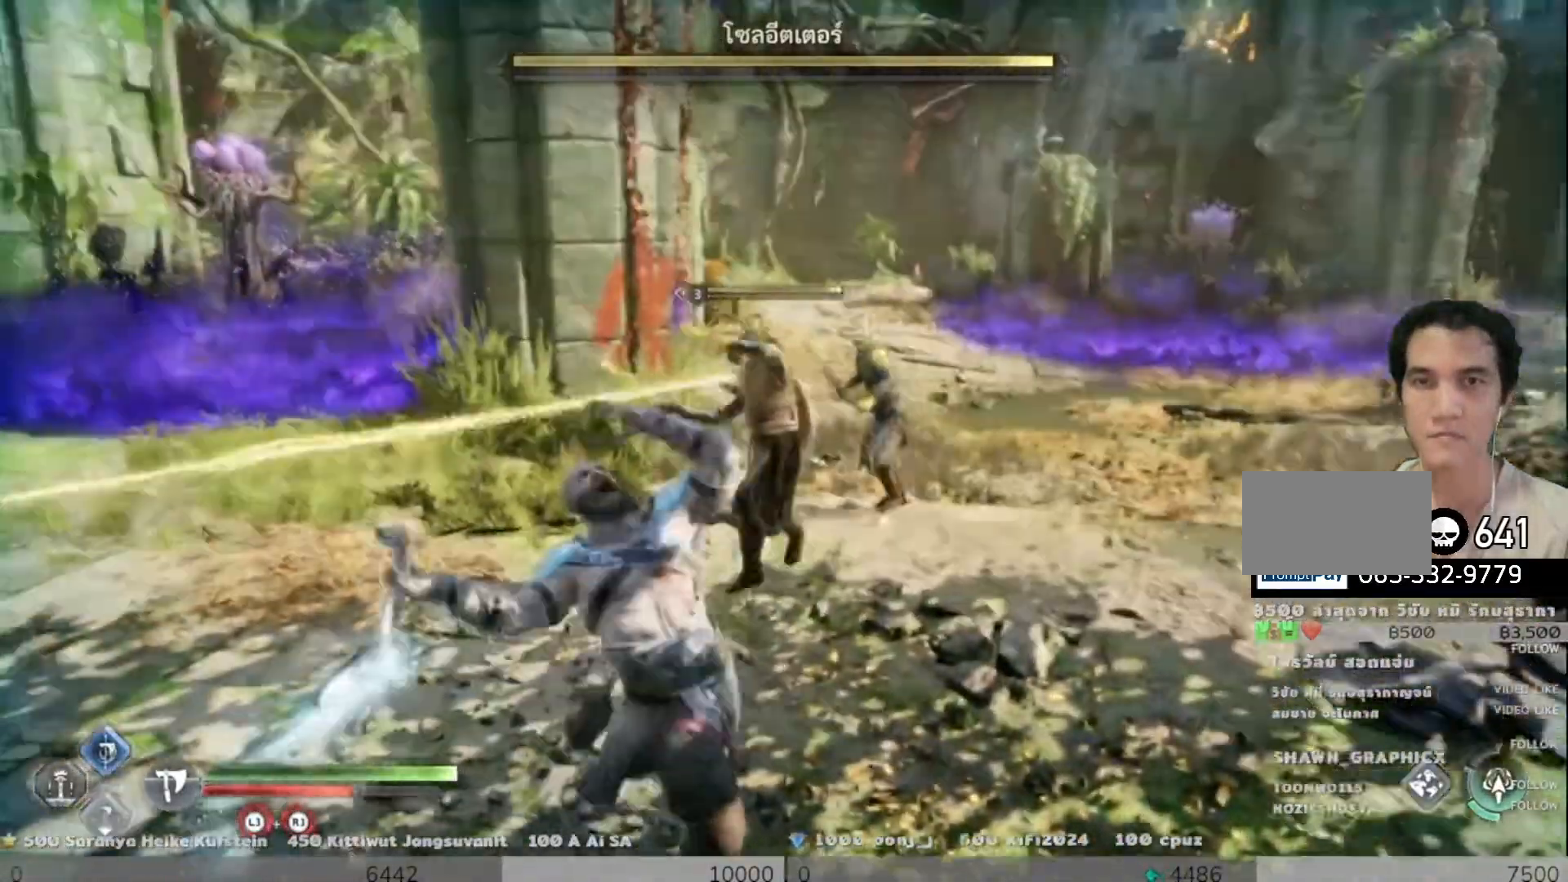
{"buttons": ["R1"], "left_stick": "down-right", "right_stick": "center", "events": [[234, "left_stick", "right"], [267, "R1", "down"], [284, "left_stick", "down-right"], [367, "R1", "up"], [467, "R1", "down"]]}
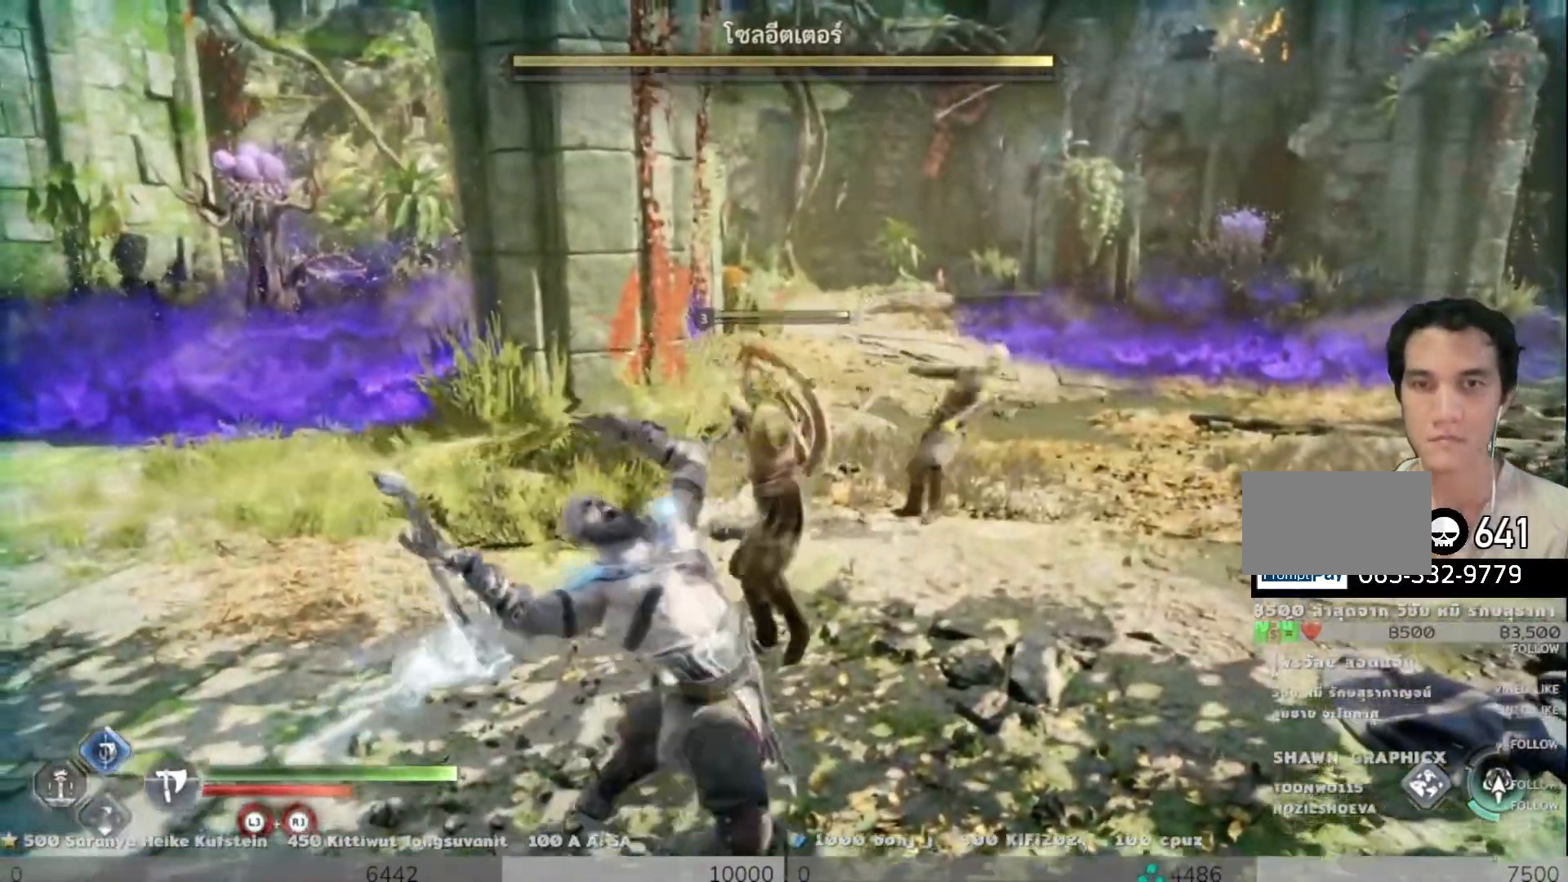
{"buttons": ["L1"], "left_stick": "up", "right_stick": "up", "events": [[16, "left_stick", "center"], [100, "R1", "up"], [166, "DPAD_LEFT", "down"], [183, "R1", "down"], [283, "R1", "up"], [300, "DPAD_LEFT", "up"], [333, "L1", "down"], [367, "R1", "down"], [400, "right_stick", "up"], [483, "R1", "up"], [483, "left_stick", "up"]]}
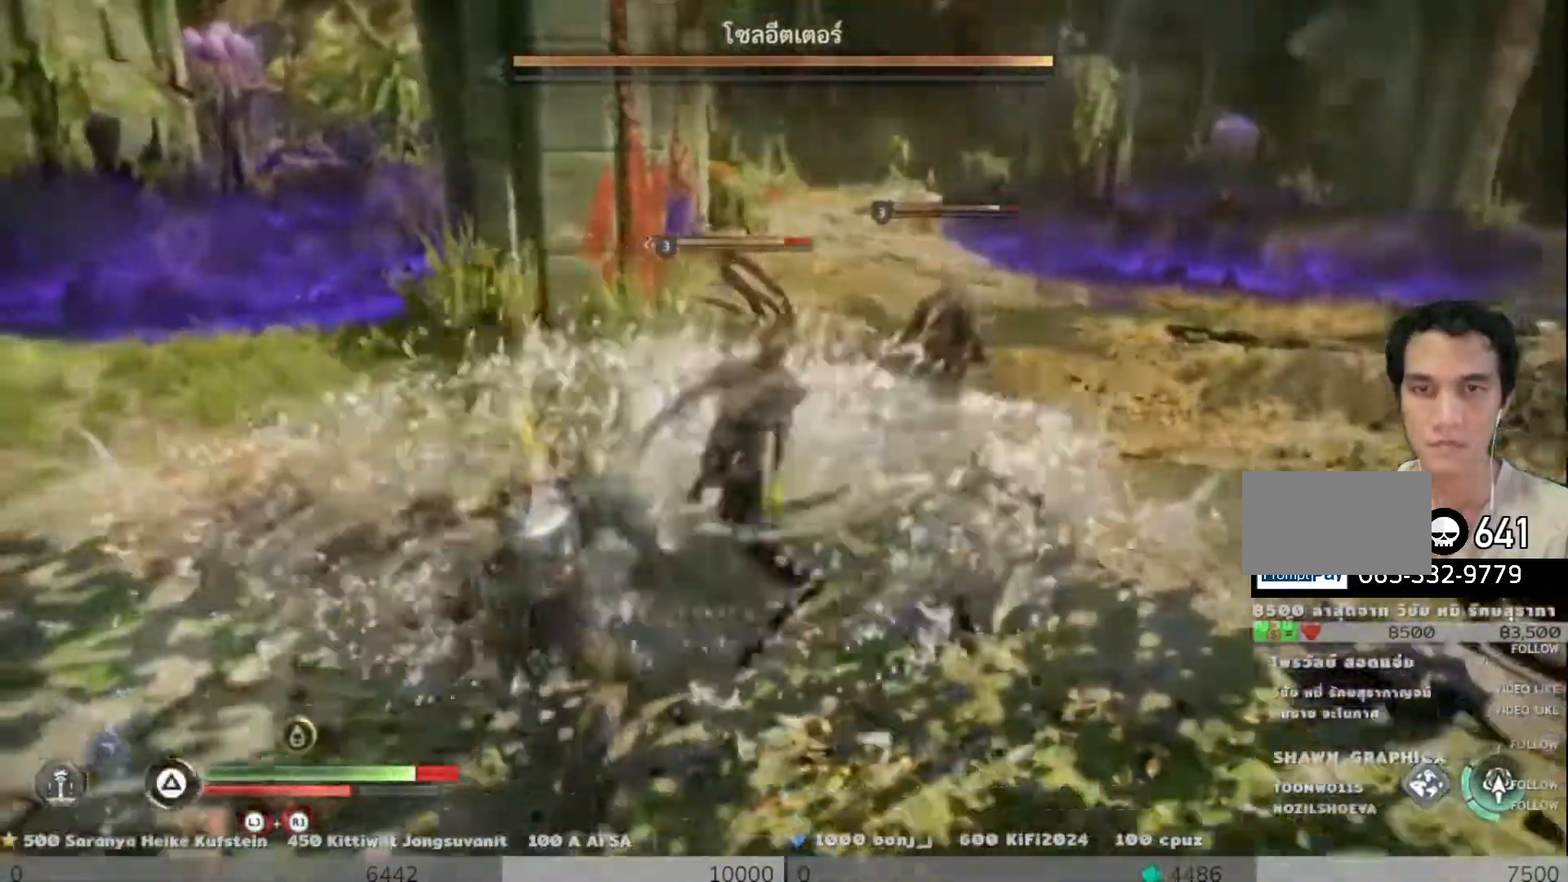
{"buttons": ["L1"], "left_stick": "up-right", "right_stick": "center", "events": [[34, "R1", "down"], [50, "left_stick", "up-right"], [134, "R1", "up"], [217, "R1", "down"], [300, "right_stick", "center"], [334, "R1", "up"], [384, "R1", "down"], [501, "R1", "up"]]}
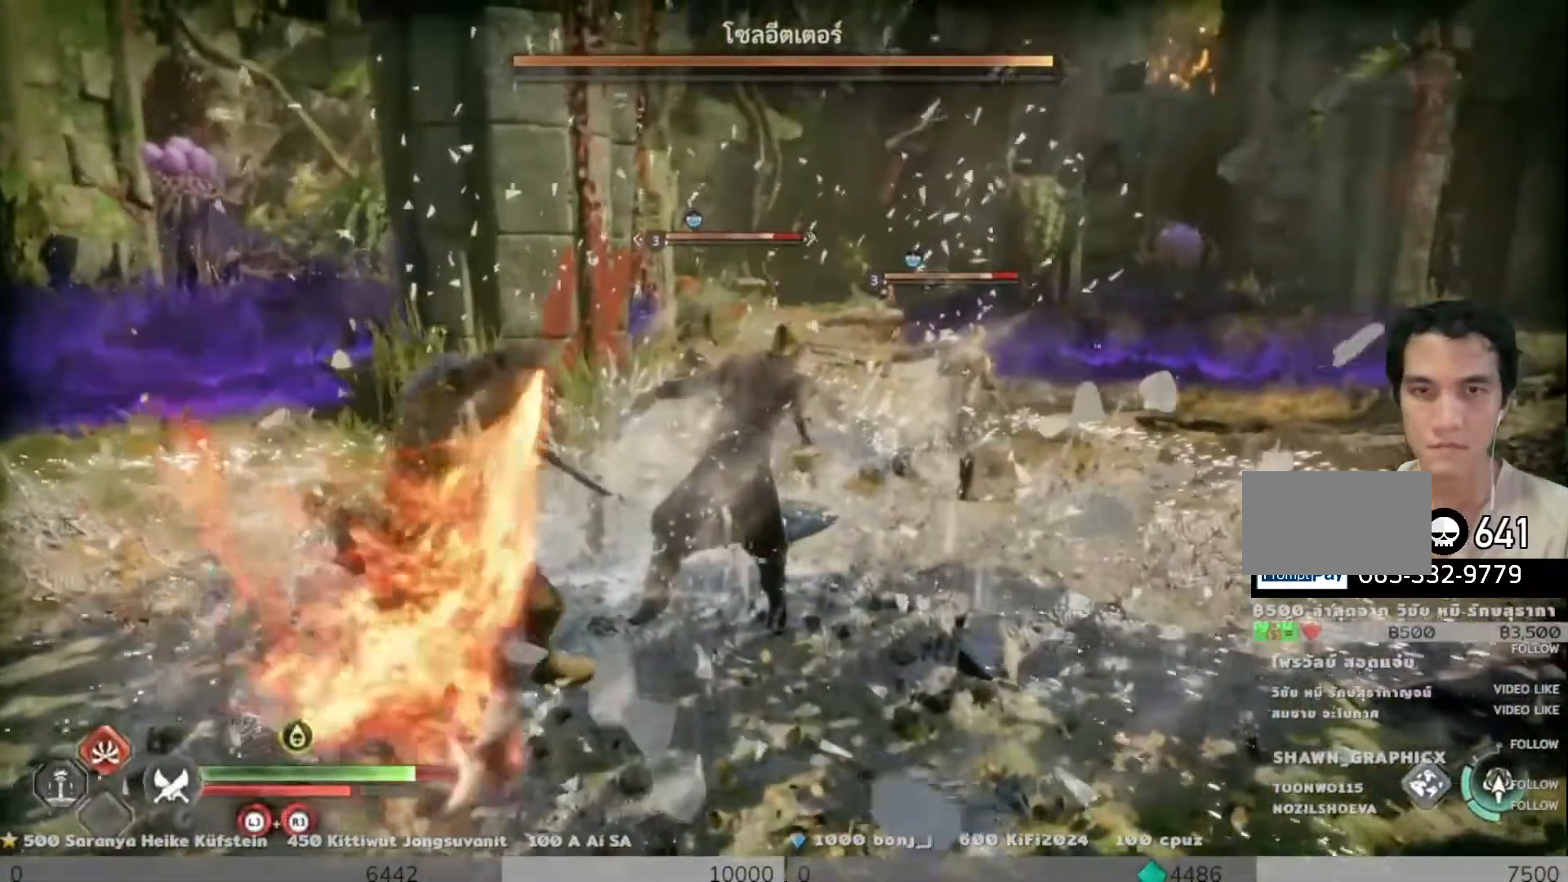
{"buttons": ["L1"], "left_stick": "up-right", "right_stick": "center", "events": [[66, "R1", "down"], [133, "right_stick", "down"], [166, "R1", "up"], [217, "right_stick", "center"], [233, "R1", "down"], [317, "R1", "up"], [400, "R1", "down"], [500, "R1", "up"]]}
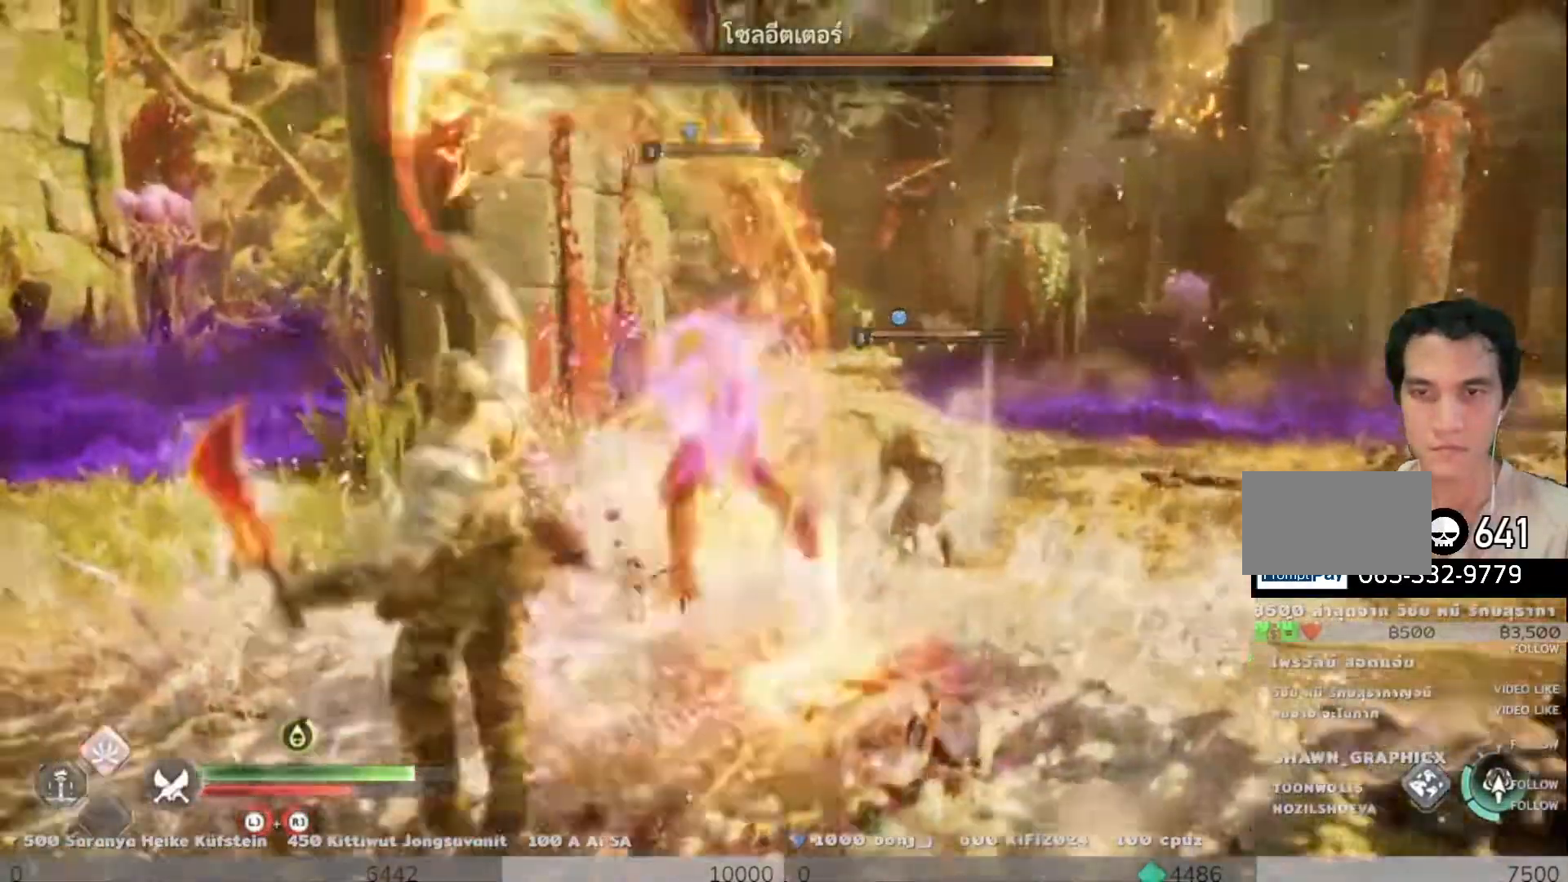
{"buttons": [], "left_stick": "up-right", "right_stick": "center", "events": [[67, "R1", "down"], [150, "right_stick", "down-right"], [184, "R1", "up"], [234, "R1", "down"], [350, "R1", "up"], [384, "L1", "up"], [401, "right_stick", "center"]]}
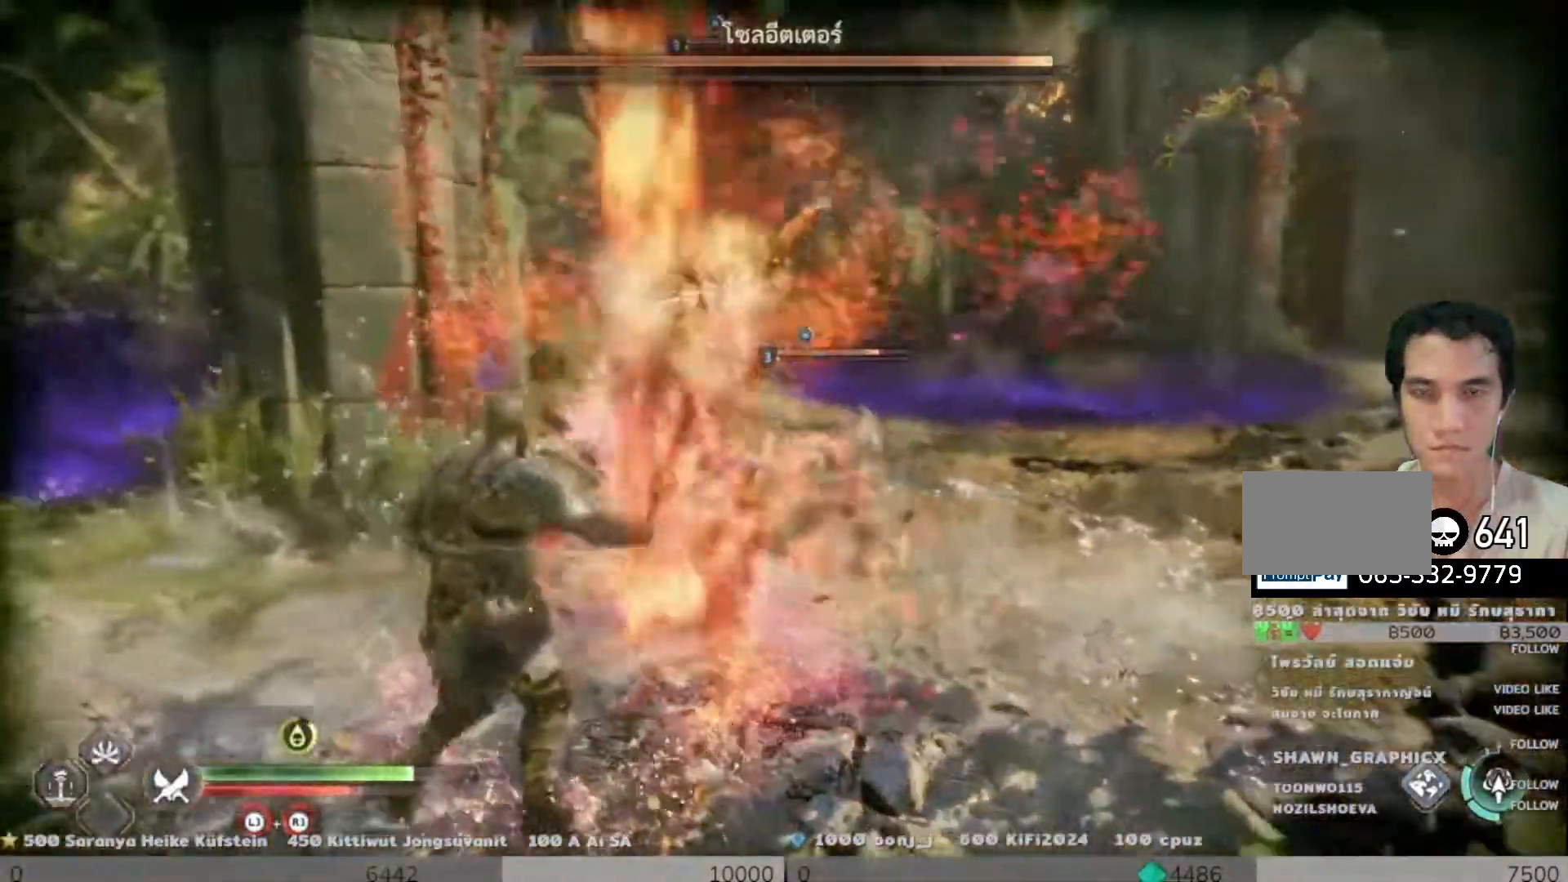
{"buttons": ["L1", "L3"], "left_stick": "up-right", "right_stick": "center", "events": [[33, "DPAD_RIGHT", "down"], [133, "DPAD_RIGHT", "up"], [367, "L1", "down"], [383, "R1", "down"], [450, "L3", "down"], [483, "R1", "up"]]}
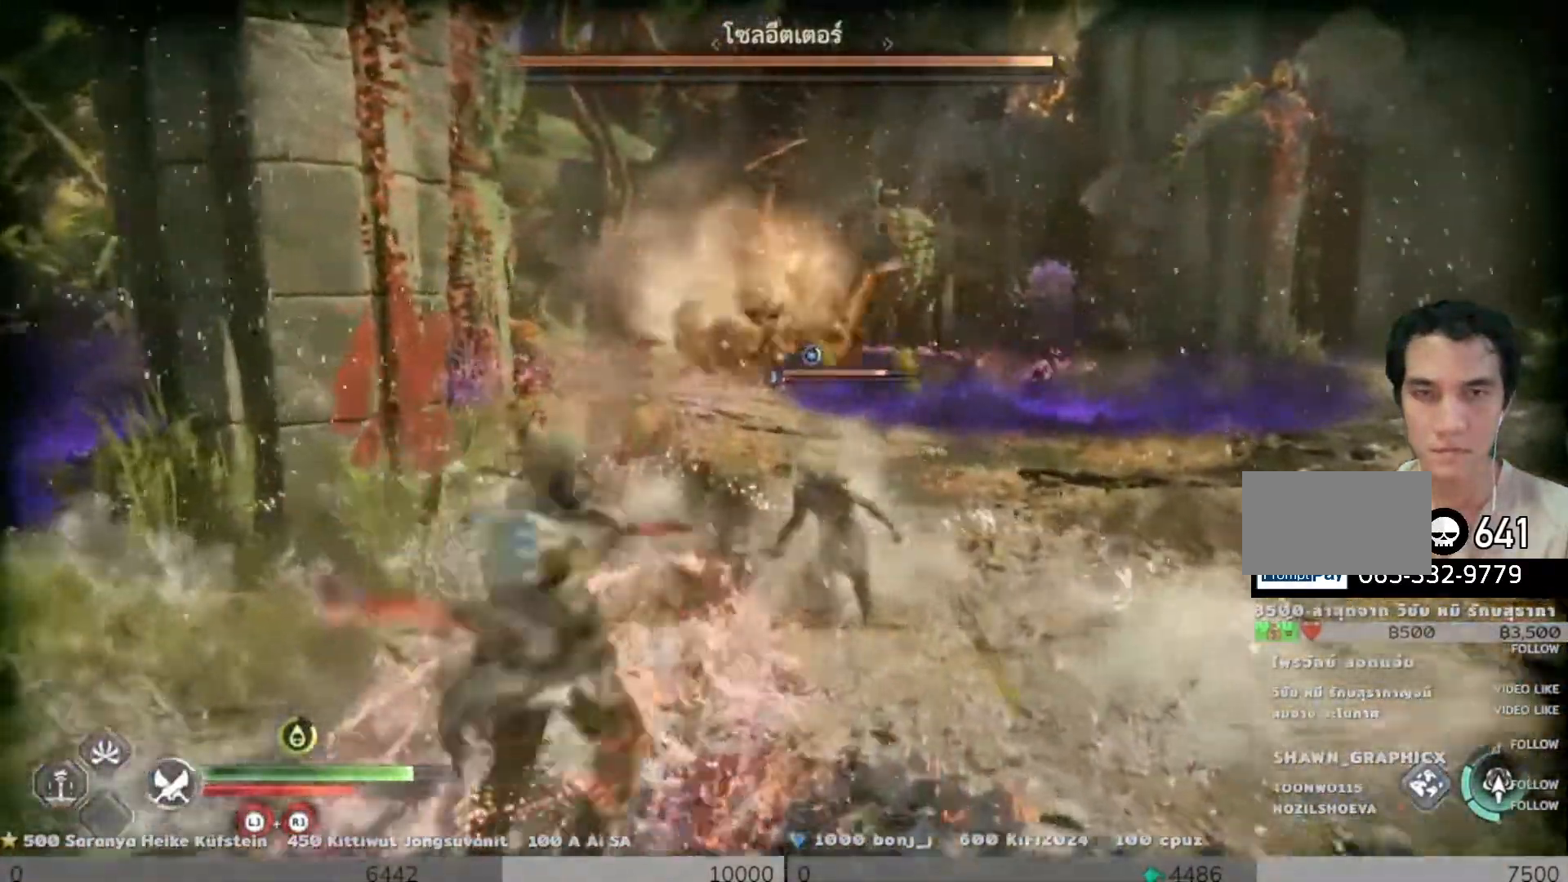
{"buttons": ["L1", "R1", "L3"], "left_stick": "up-right", "right_stick": "center", "events": [[84, "R1", "down"], [201, "R1", "up"], [284, "R1", "down"], [401, "R1", "up"], [468, "R1", "down"]]}
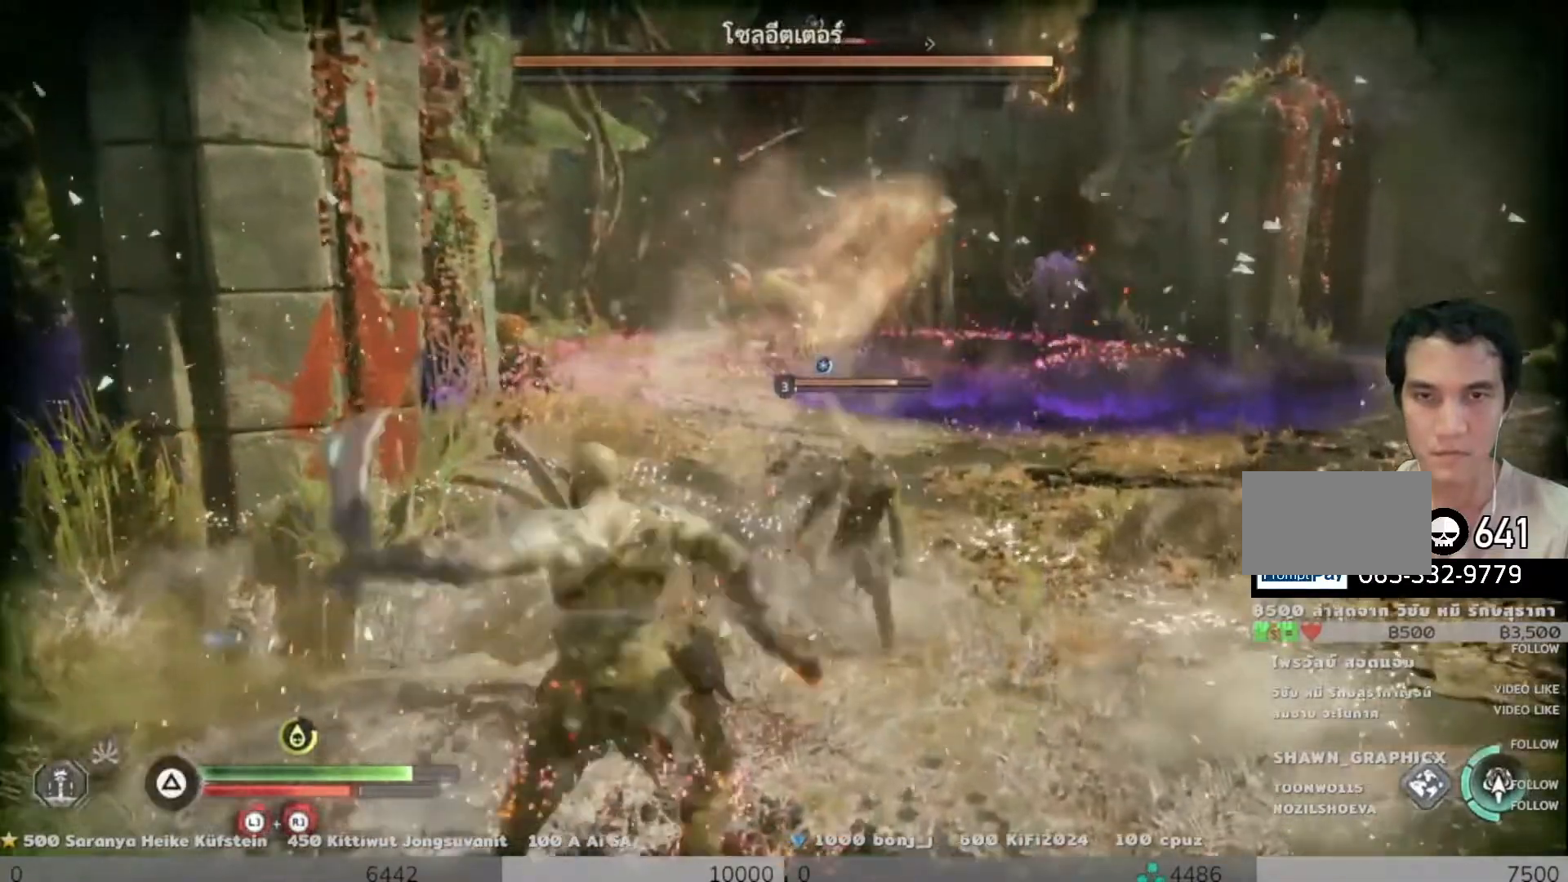
{"buttons": ["L1", "R1", "L3"], "left_stick": "up-right", "right_stick": "up-left", "events": [[67, "R1", "up"], [133, "R1", "down"], [250, "R1", "up"], [317, "R1", "down"], [434, "R1", "up"], [467, "right_stick", "up-left"], [484, "R1", "down"]]}
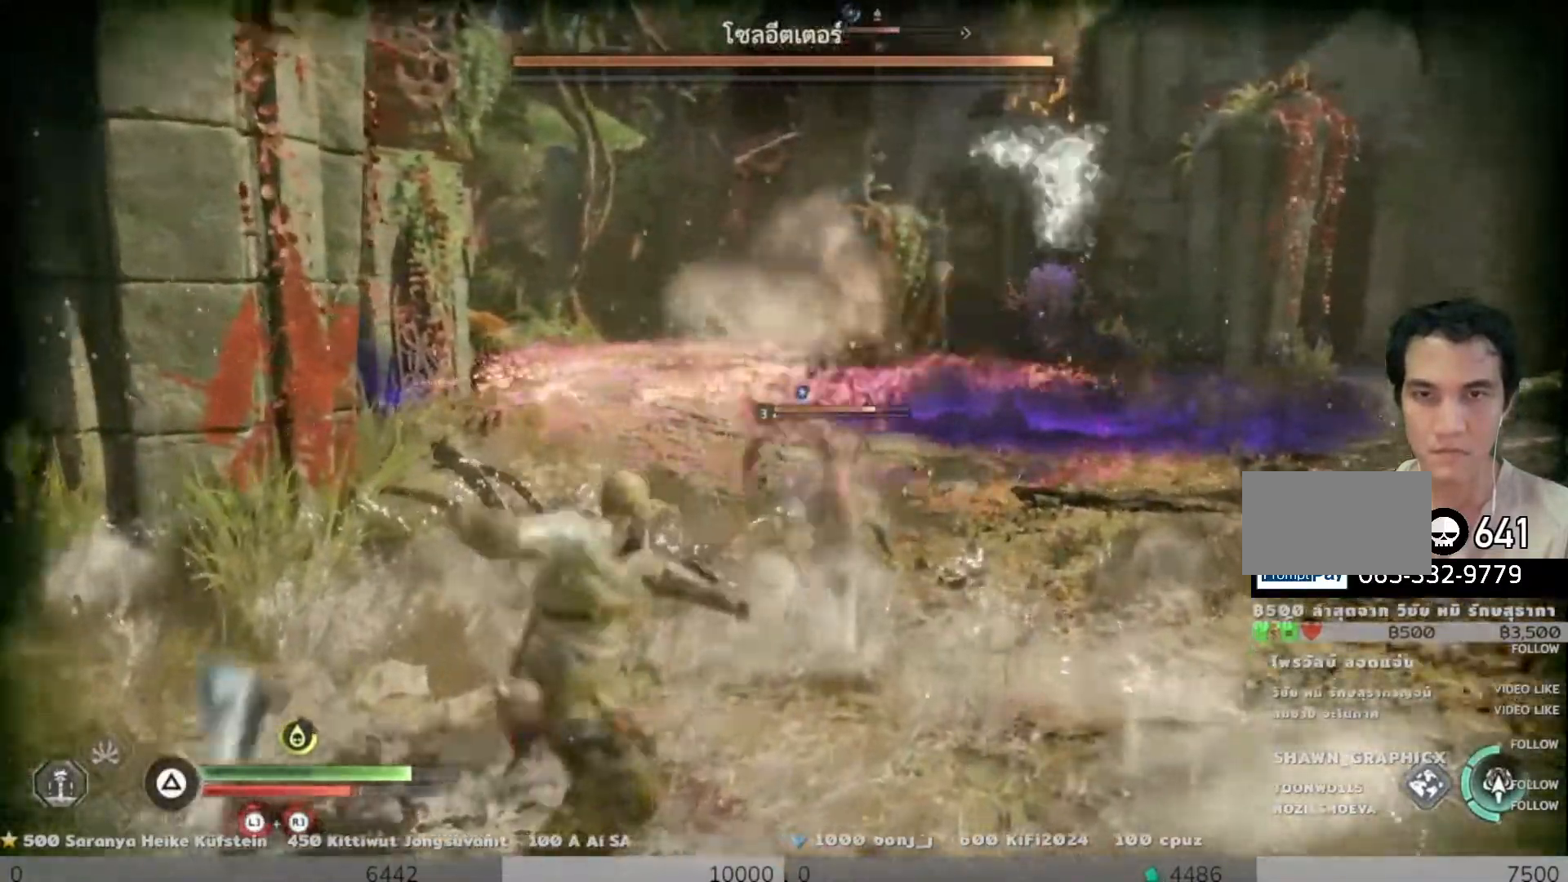
{"buttons": ["L1"], "left_stick": "up-right", "right_stick": "down", "events": [[67, "L3", "up"], [101, "R1", "up"], [167, "R1", "down"], [184, "right_stick", "up"], [284, "R1", "up"], [284, "right_stick", "center"], [351, "R1", "down"], [468, "R1", "up"], [468, "right_stick", "down"]]}
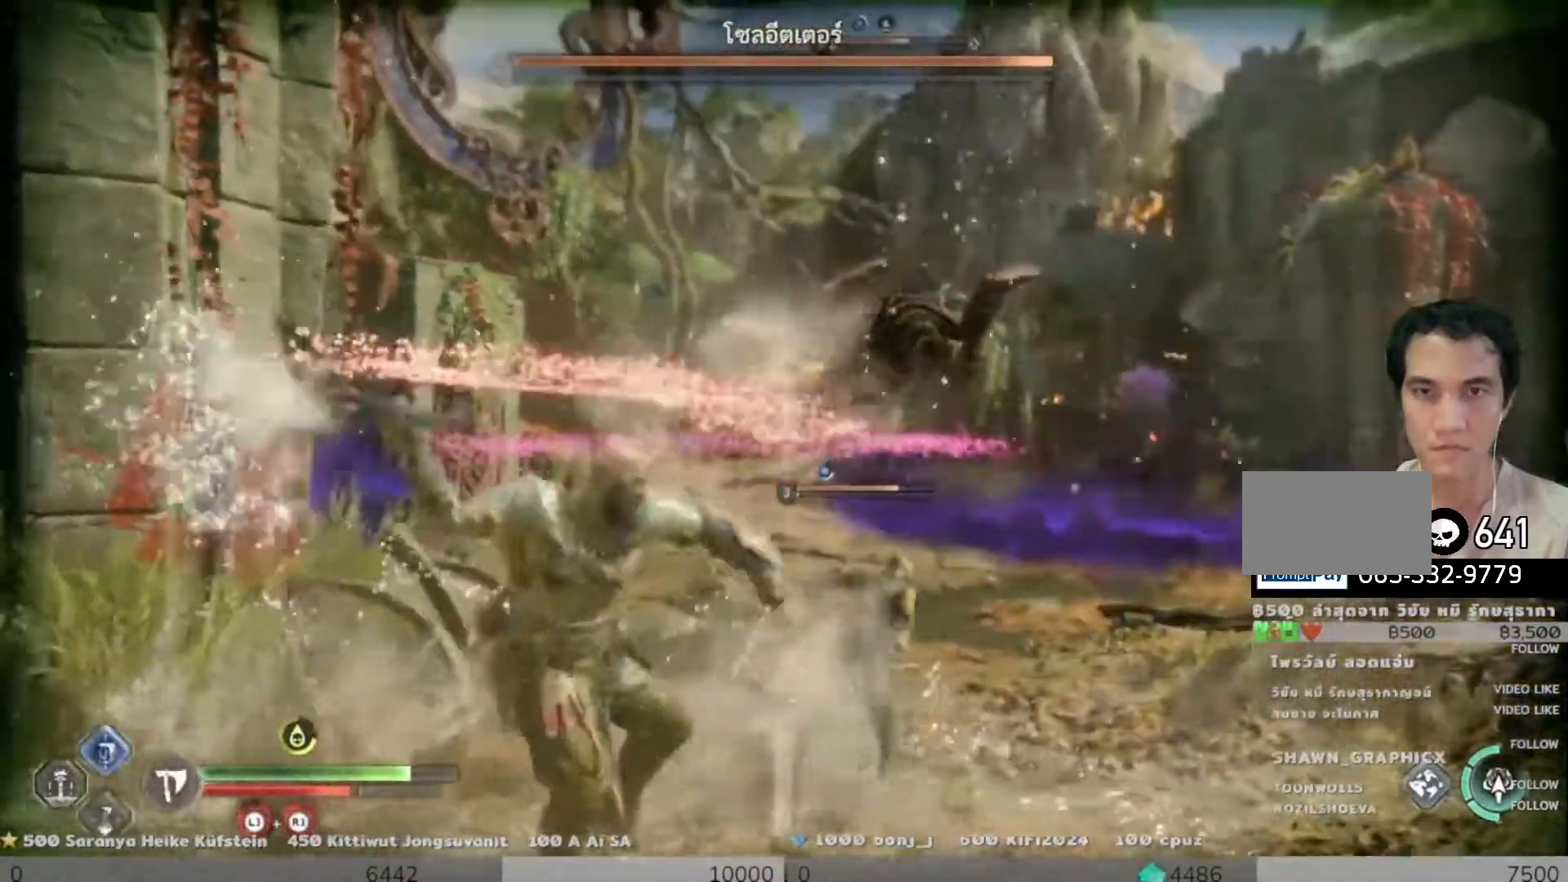
{"buttons": ["L1", "R1"], "left_stick": "up-right", "right_stick": "center", "events": [[33, "R1", "down"], [100, "right_stick", "center"], [150, "R1", "up"], [217, "R1", "down"], [250, "right_stick", "left"], [317, "right_stick", "down"], [350, "R1", "up"], [400, "R1", "down"], [434, "right_stick", "left"], [484, "right_stick", "center"]]}
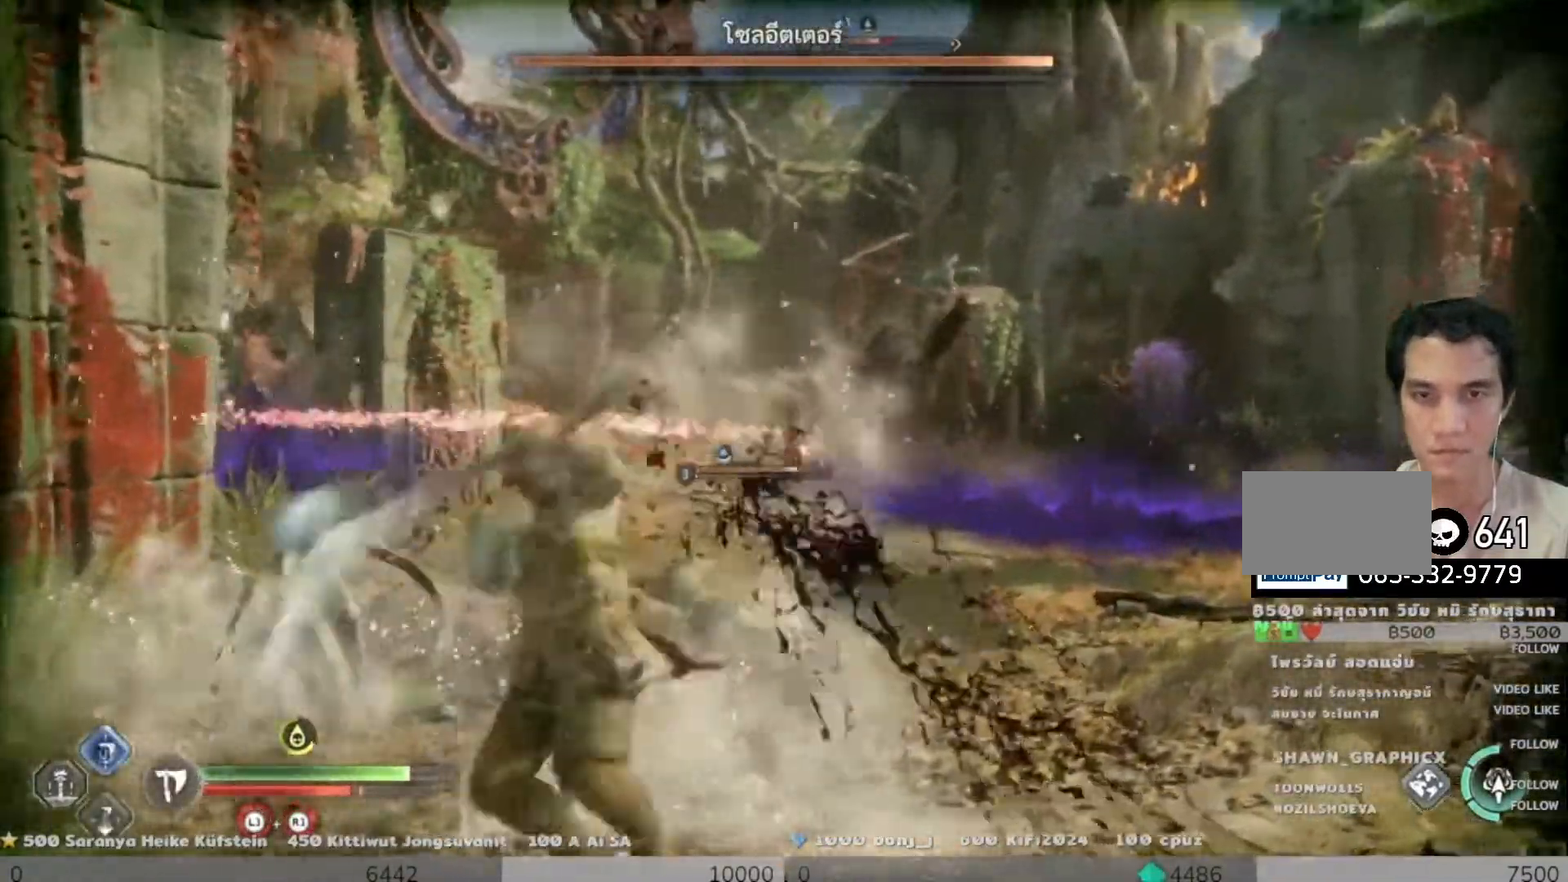
{"buttons": ["L1", "R1"], "left_stick": "up-right", "right_stick": "up-right", "events": [[34, "R1", "up"], [34, "right_stick", "left"], [101, "R1", "down"], [134, "right_stick", "down"], [201, "R1", "up"], [267, "R1", "down"], [401, "R1", "up"], [401, "right_stick", "center"], [451, "R1", "down"], [468, "right_stick", "up-right"]]}
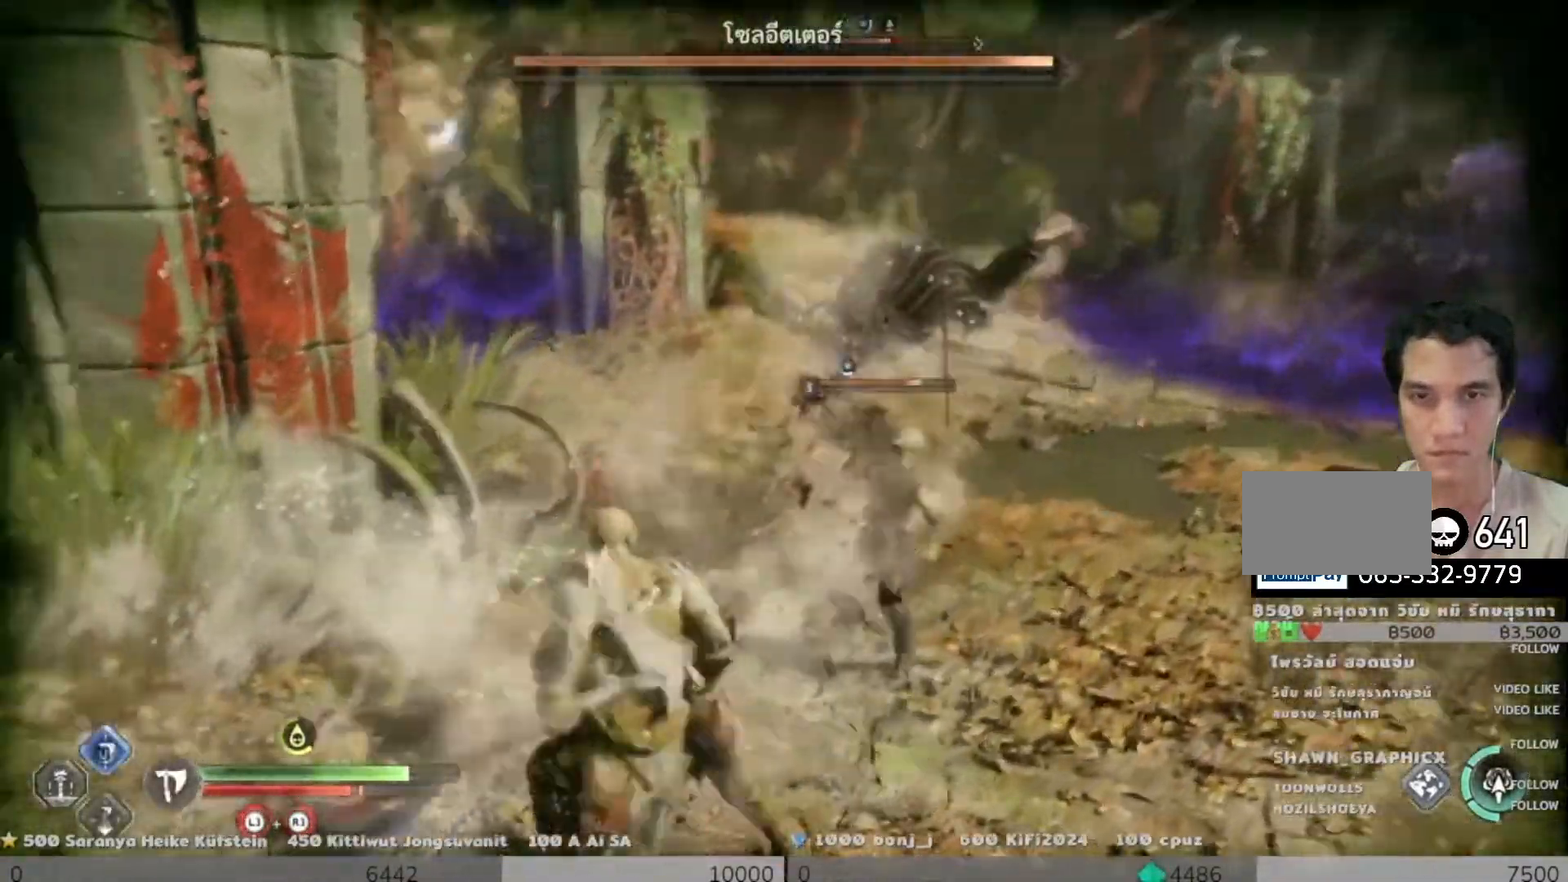
{"buttons": ["L1"], "left_stick": "up-right", "right_stick": "left", "events": [[83, "R1", "up"], [150, "R1", "down"], [167, "right_stick", "down-right"], [267, "R1", "up"], [334, "R1", "down"], [350, "right_stick", "up-left"], [400, "right_stick", "left"], [467, "R1", "up"]]}
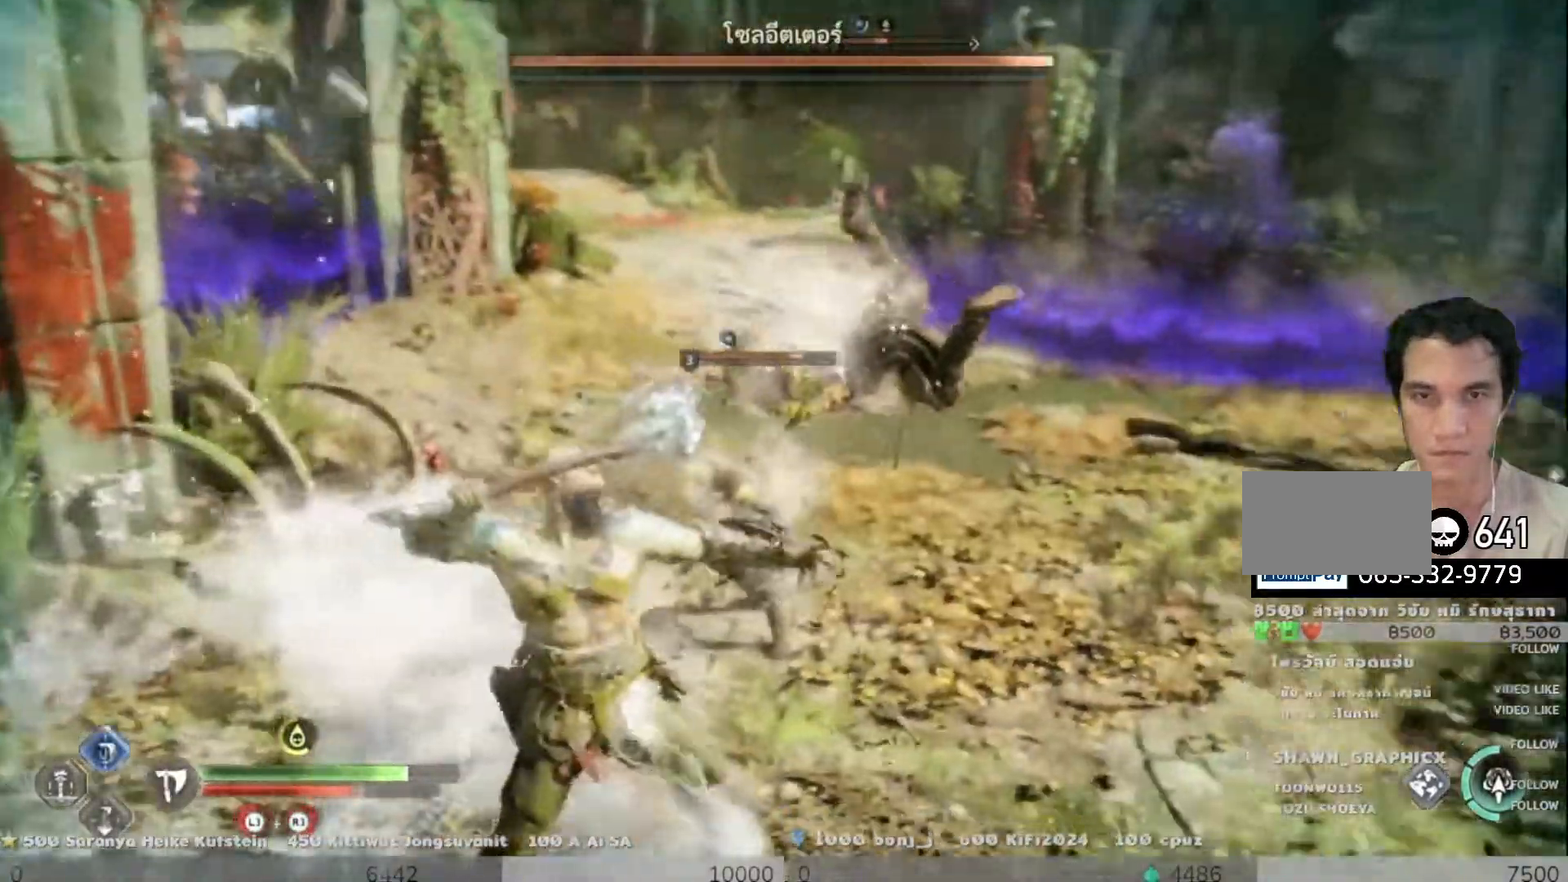
{"buttons": ["R1"], "left_stick": "up-right", "right_stick": "center", "events": [[34, "R1", "down"], [67, "right_stick", "up"], [184, "R1", "up"], [234, "right_stick", "center"], [251, "R1", "down"], [334, "right_stick", "down-right"], [384, "R1", "up"], [434, "R1", "down"], [484, "L1", "up"], [484, "right_stick", "center"]]}
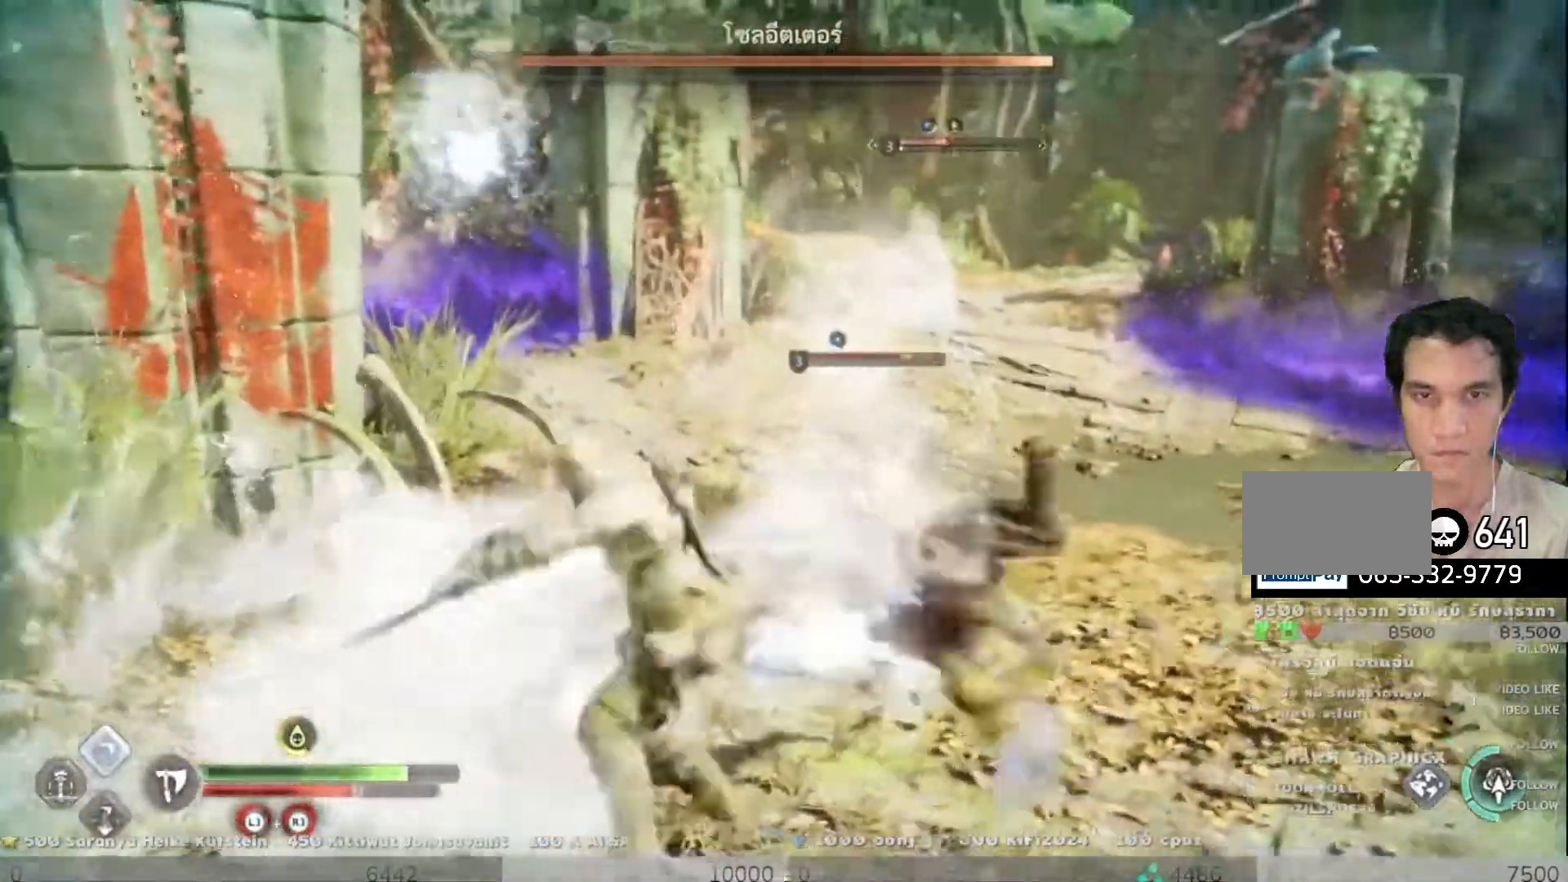
{"buttons": ["R1"], "left_stick": "right", "right_stick": "center", "events": [[50, "R1", "up"], [83, "left_stick", "right"], [117, "R1", "down"], [217, "R1", "up"], [284, "R1", "down"], [400, "R1", "up"], [484, "R1", "down"]]}
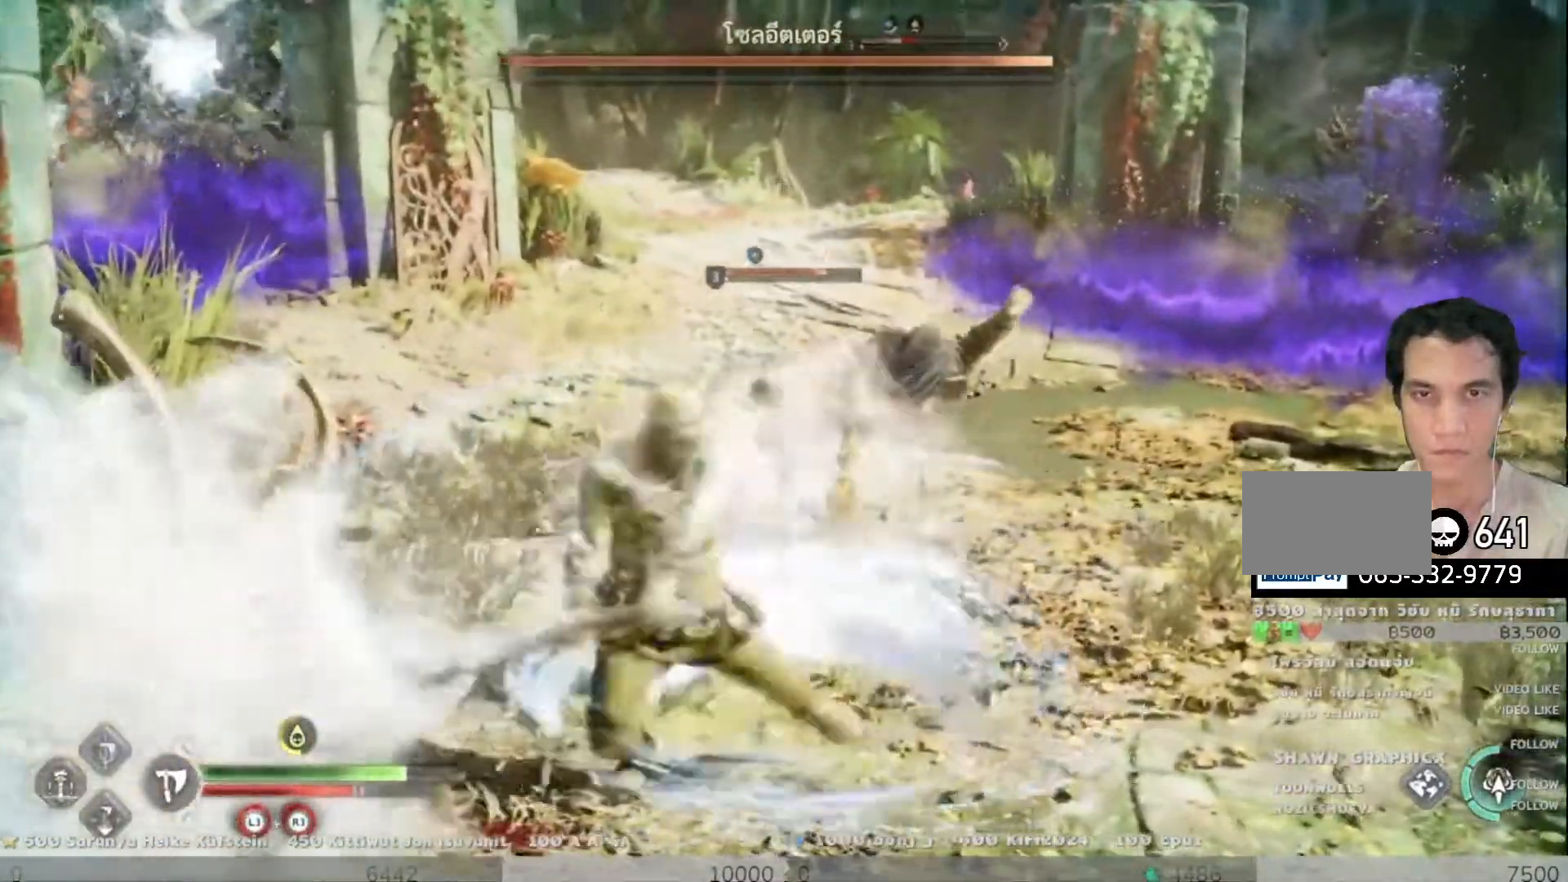
{"buttons": ["SQUARE", "R1"], "left_stick": "right", "right_stick": "center", "events": [[67, "R1", "up"], [151, "R1", "down"], [167, "SQUARE", "down"], [234, "SQUARE", "up"], [251, "R1", "up"], [301, "R1", "down"], [317, "SQUARE", "down"], [384, "R1", "up"], [384, "SQUARE", "up"], [468, "R1", "down"], [468, "SQUARE", "down"]]}
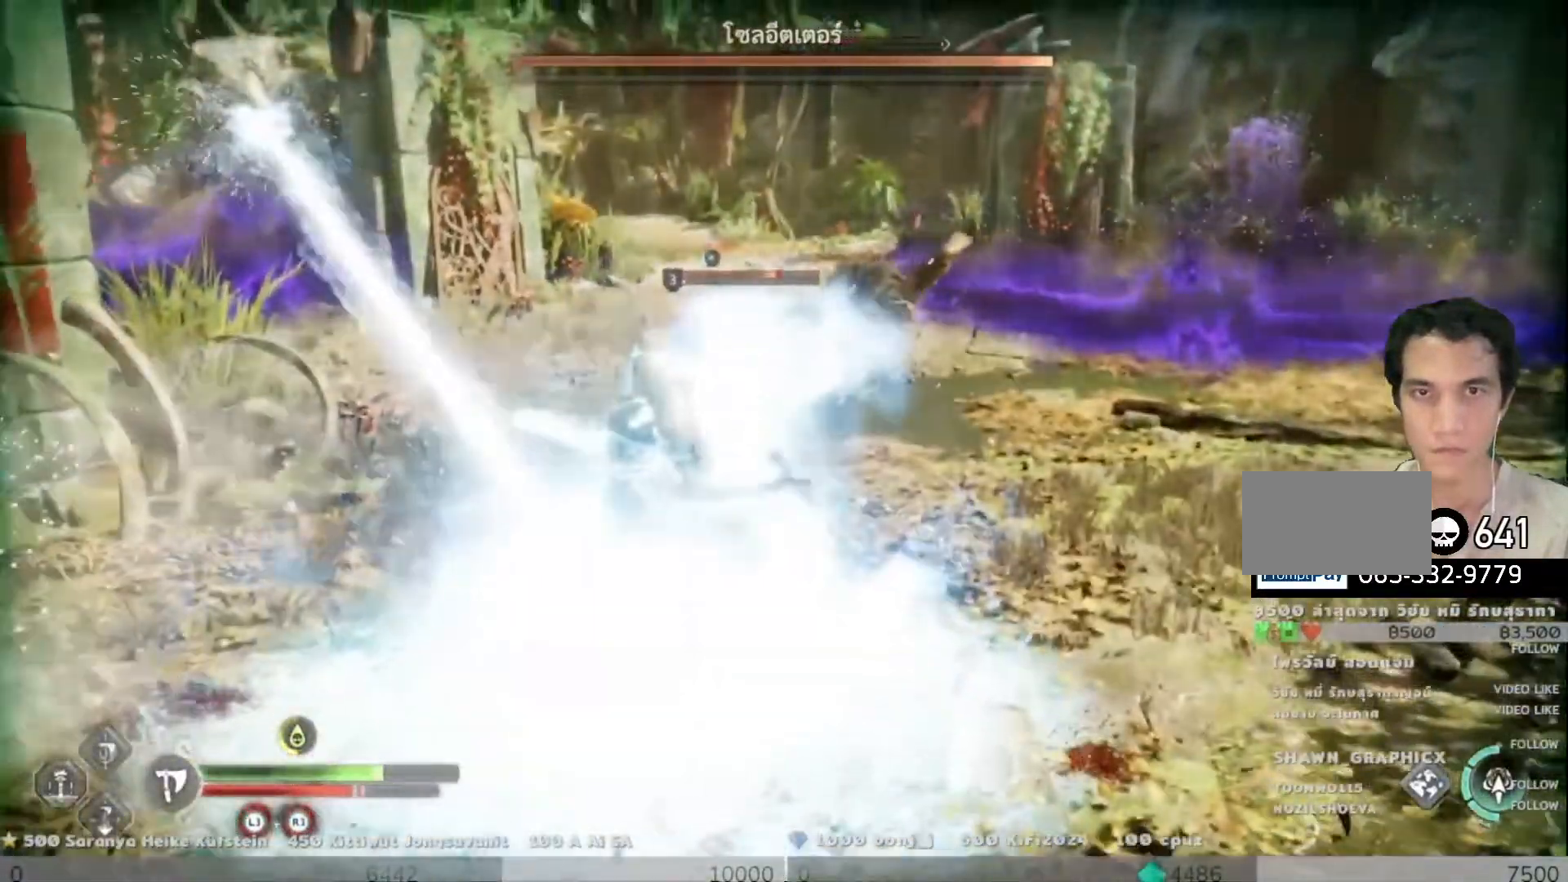
{"buttons": [], "left_stick": "right", "right_stick": "center", "events": [[33, "SQUARE", "up"], [50, "R1", "up"], [150, "R1", "down"], [150, "SQUARE", "down"], [217, "SQUARE", "up"], [250, "R1", "up"], [300, "R1", "down"], [317, "SQUARE", "down"], [384, "SQUARE", "up"], [400, "R1", "up"]]}
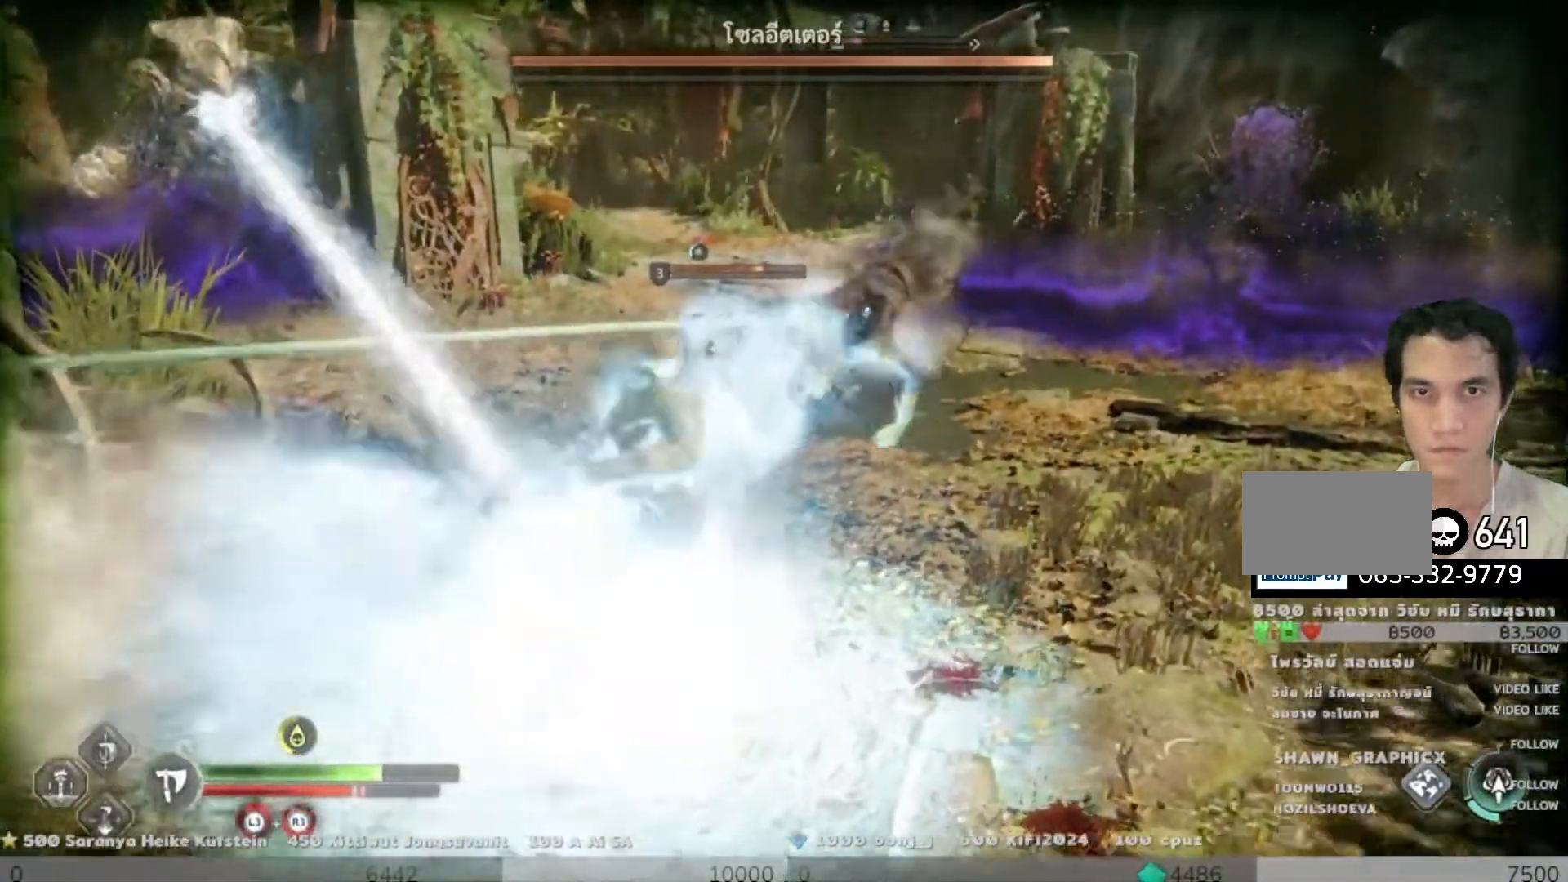
{"buttons": ["CROSS"], "left_stick": "down-left", "right_stick": "center", "events": [[34, "CROSS", "down"], [67, "L1", "down"], [84, "left_stick", "down"], [134, "CROSS", "up"], [134, "left_stick", "down-left"], [201, "CROSS", "down"], [267, "CROSS", "up"], [334, "L1", "up"], [351, "CROSS", "down"]]}